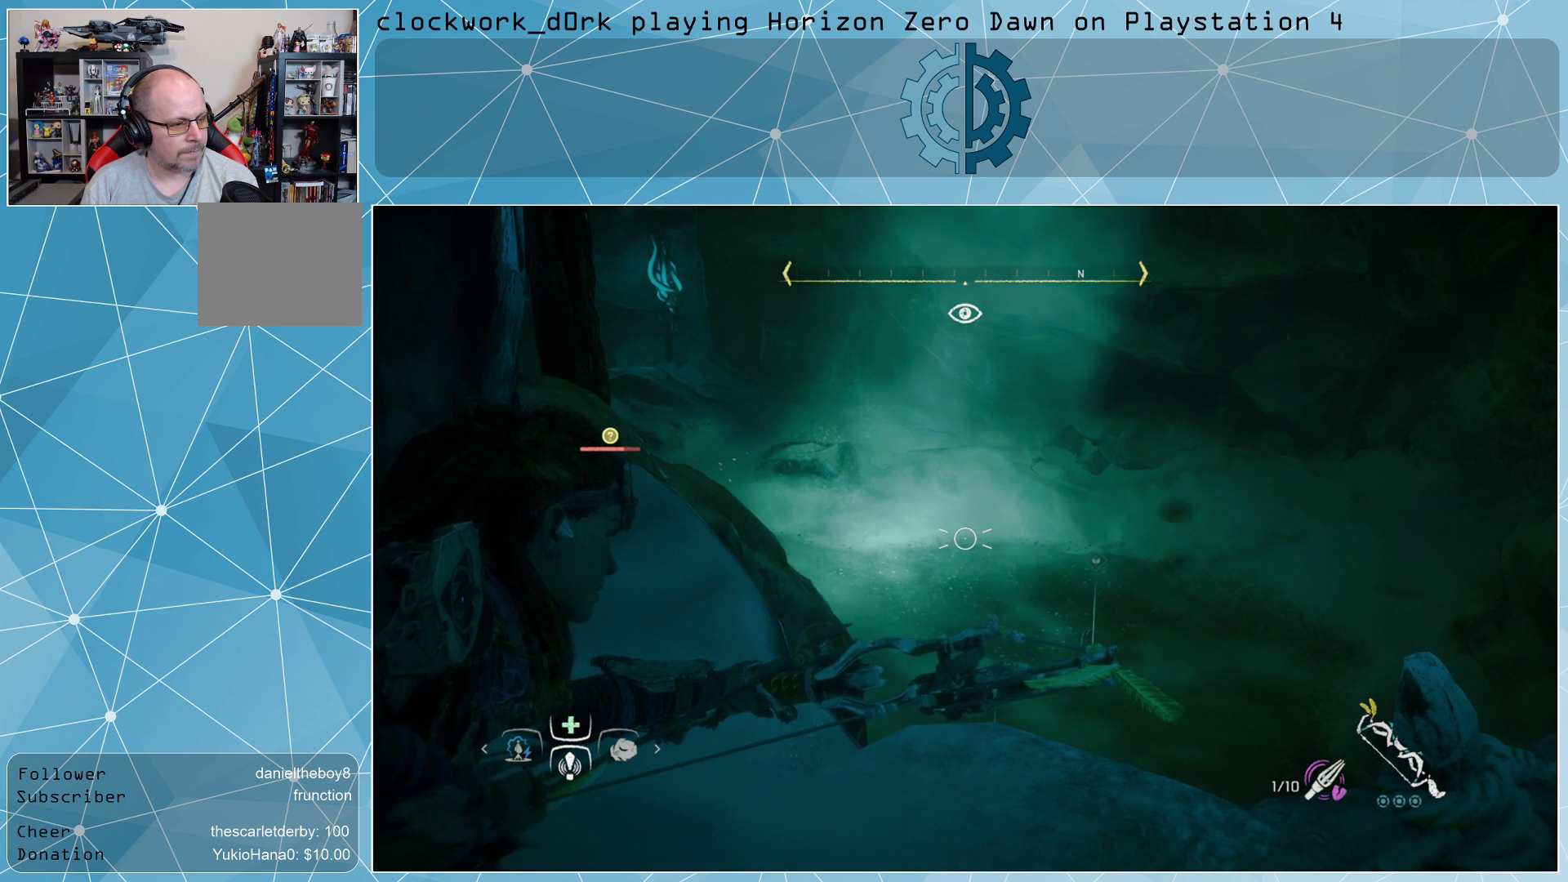
Gameplay with a controller (PlayStation layout); each line is a JSON object with the inputs held at the frame after it. "events" lists button and stick changes between this image and that frame as [ms after this image, input, new state], when the widget could be followed in between.
{"buttons": ["L2", "R2"], "left_stick": "center", "right_stick": "center", "events": []}
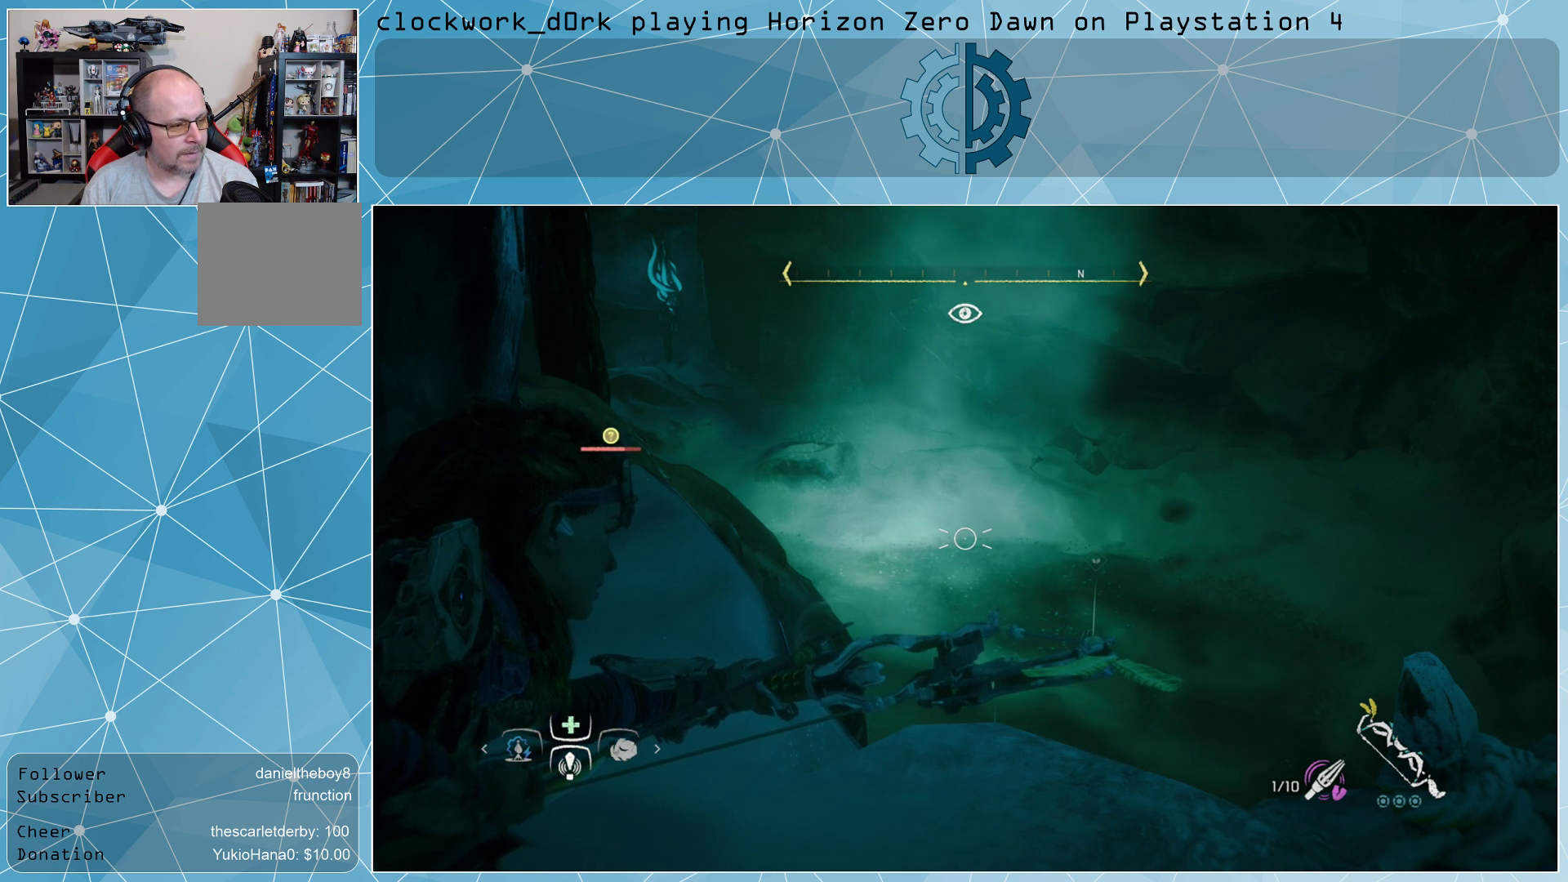
{"buttons": ["L2", "R2"], "left_stick": "center", "right_stick": "center", "events": []}
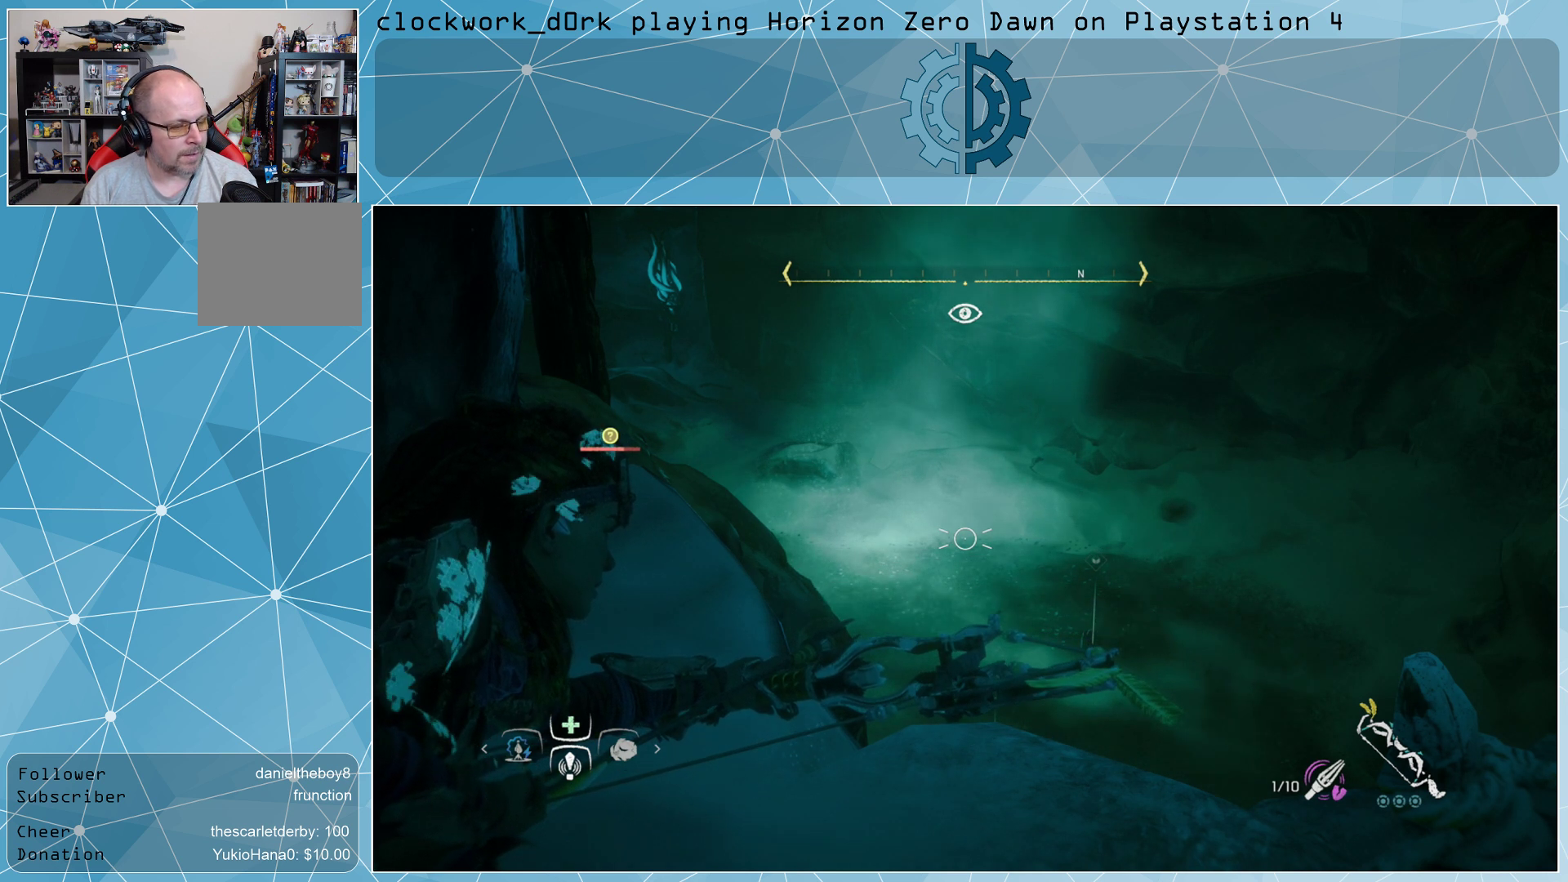
{"buttons": ["L2", "R2"], "left_stick": "center", "right_stick": "center", "events": []}
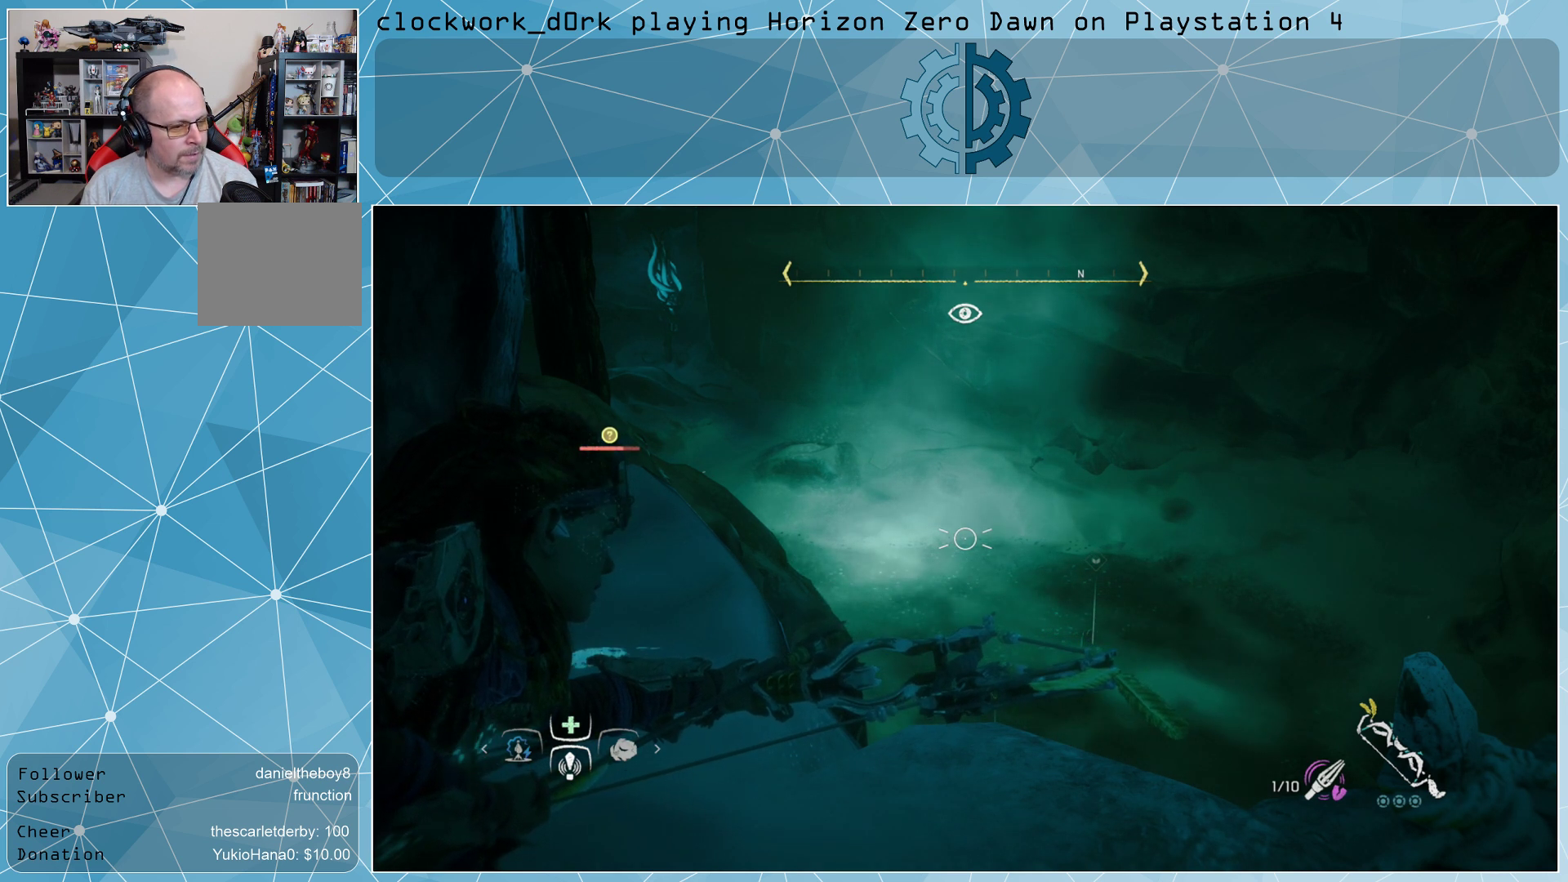
{"buttons": ["L2", "R2"], "left_stick": "center", "right_stick": "center", "events": []}
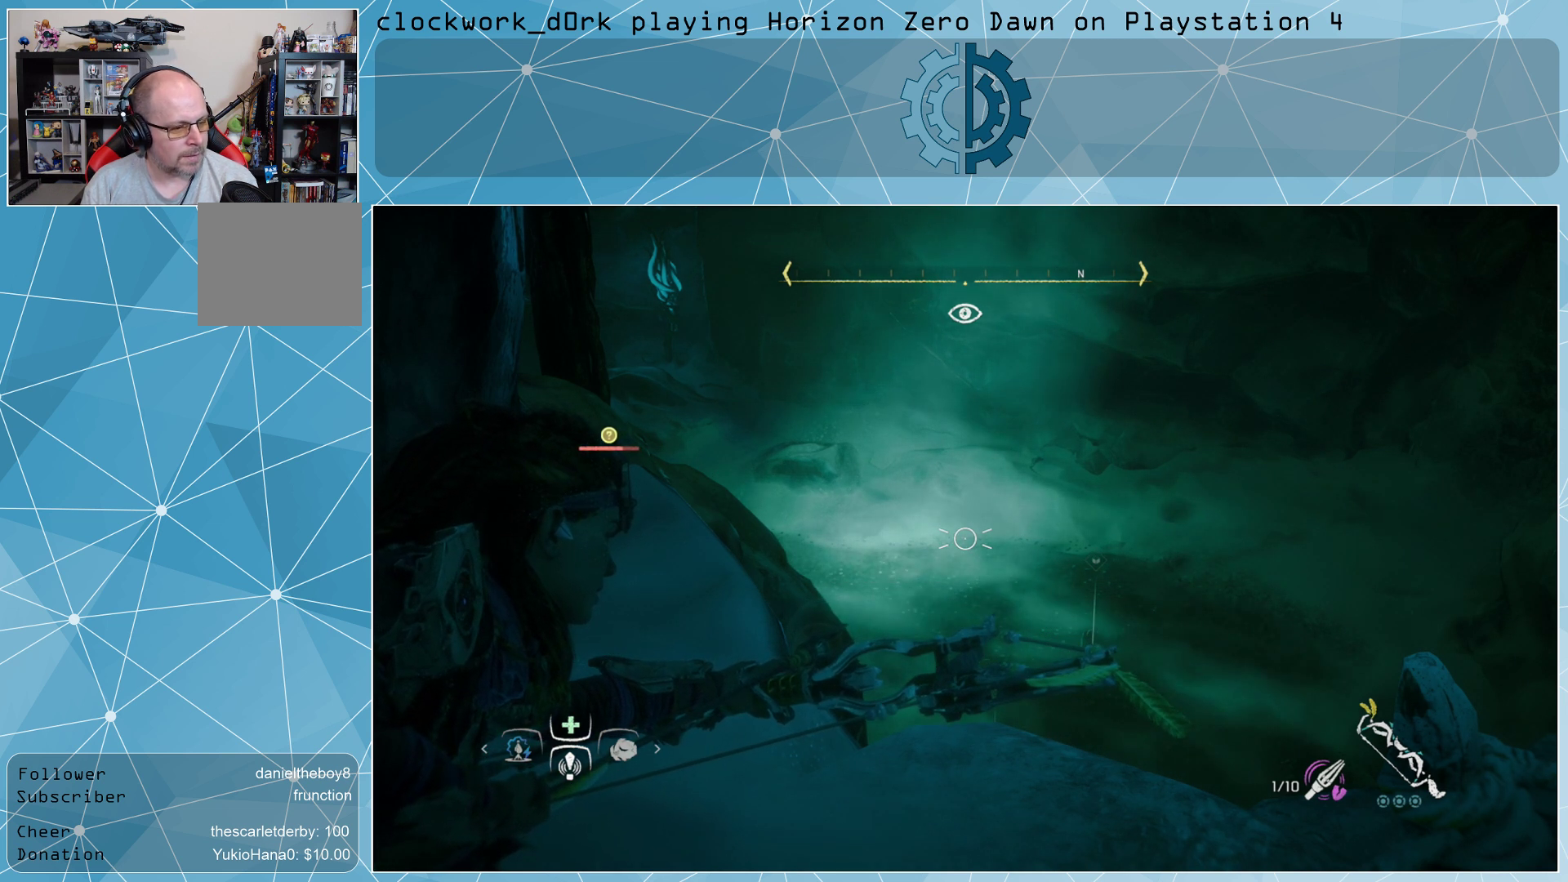
{"buttons": ["L2", "R2"], "left_stick": "center", "right_stick": "center", "events": []}
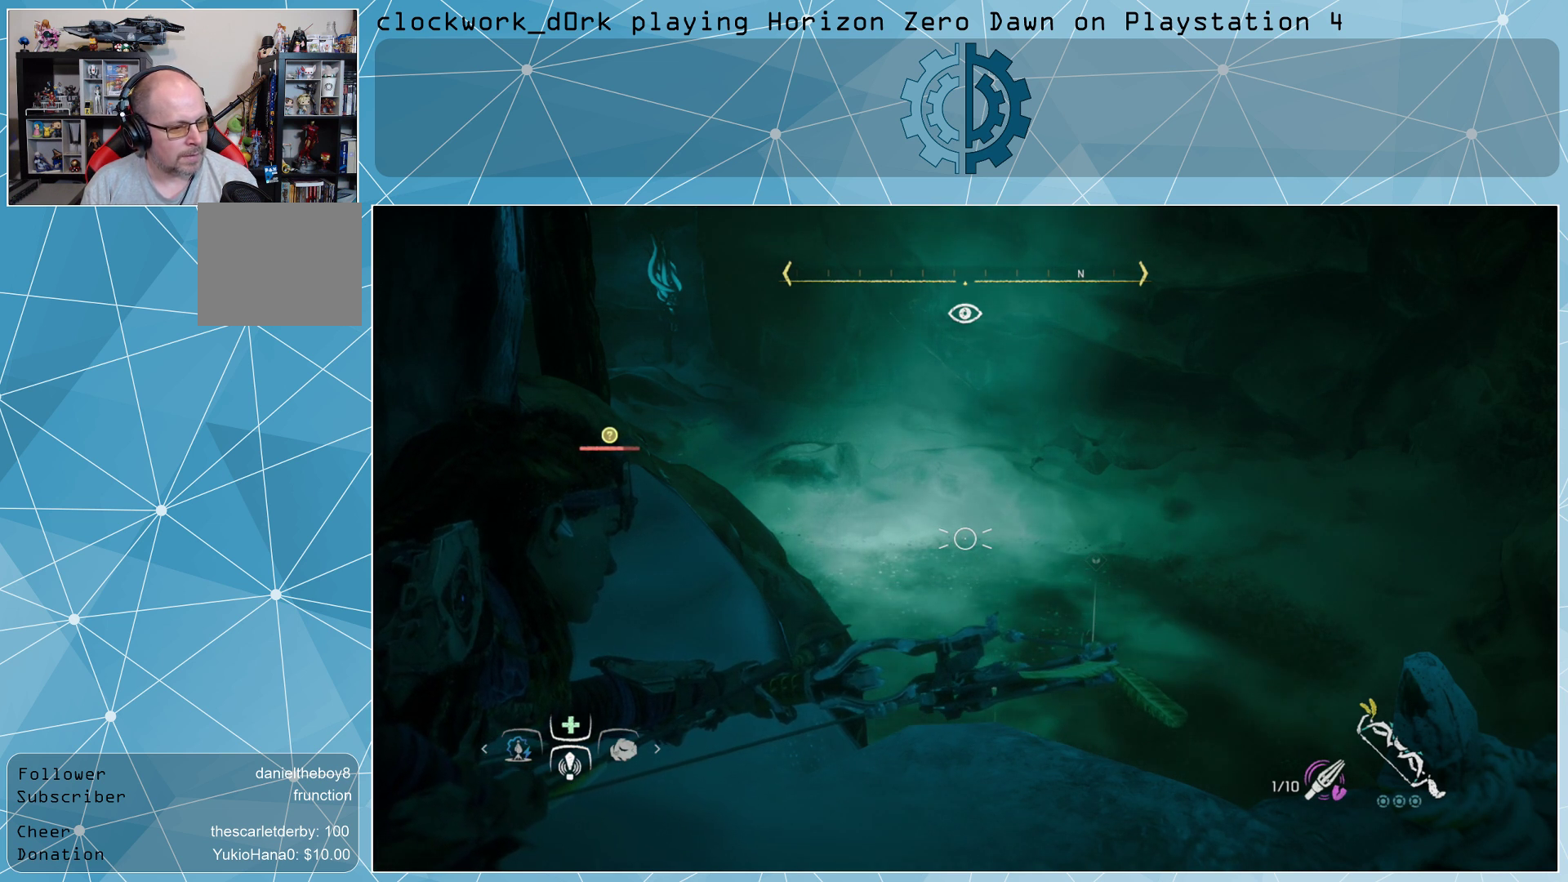
{"buttons": ["L2", "R2"], "left_stick": "center", "right_stick": "center", "events": []}
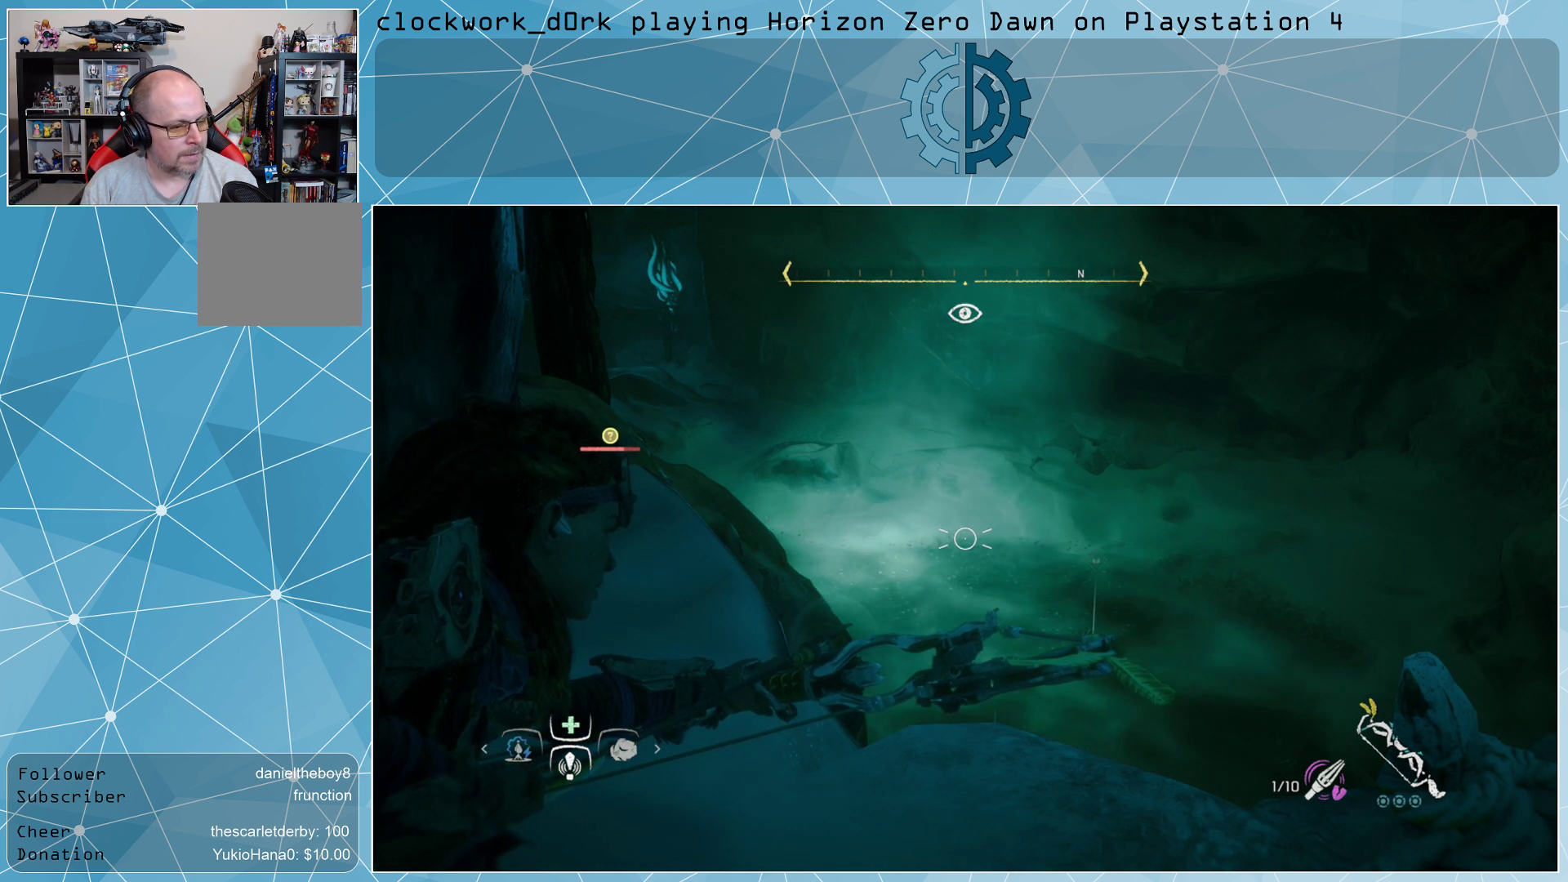
{"buttons": ["L2", "R2"], "left_stick": "center", "right_stick": "center", "events": []}
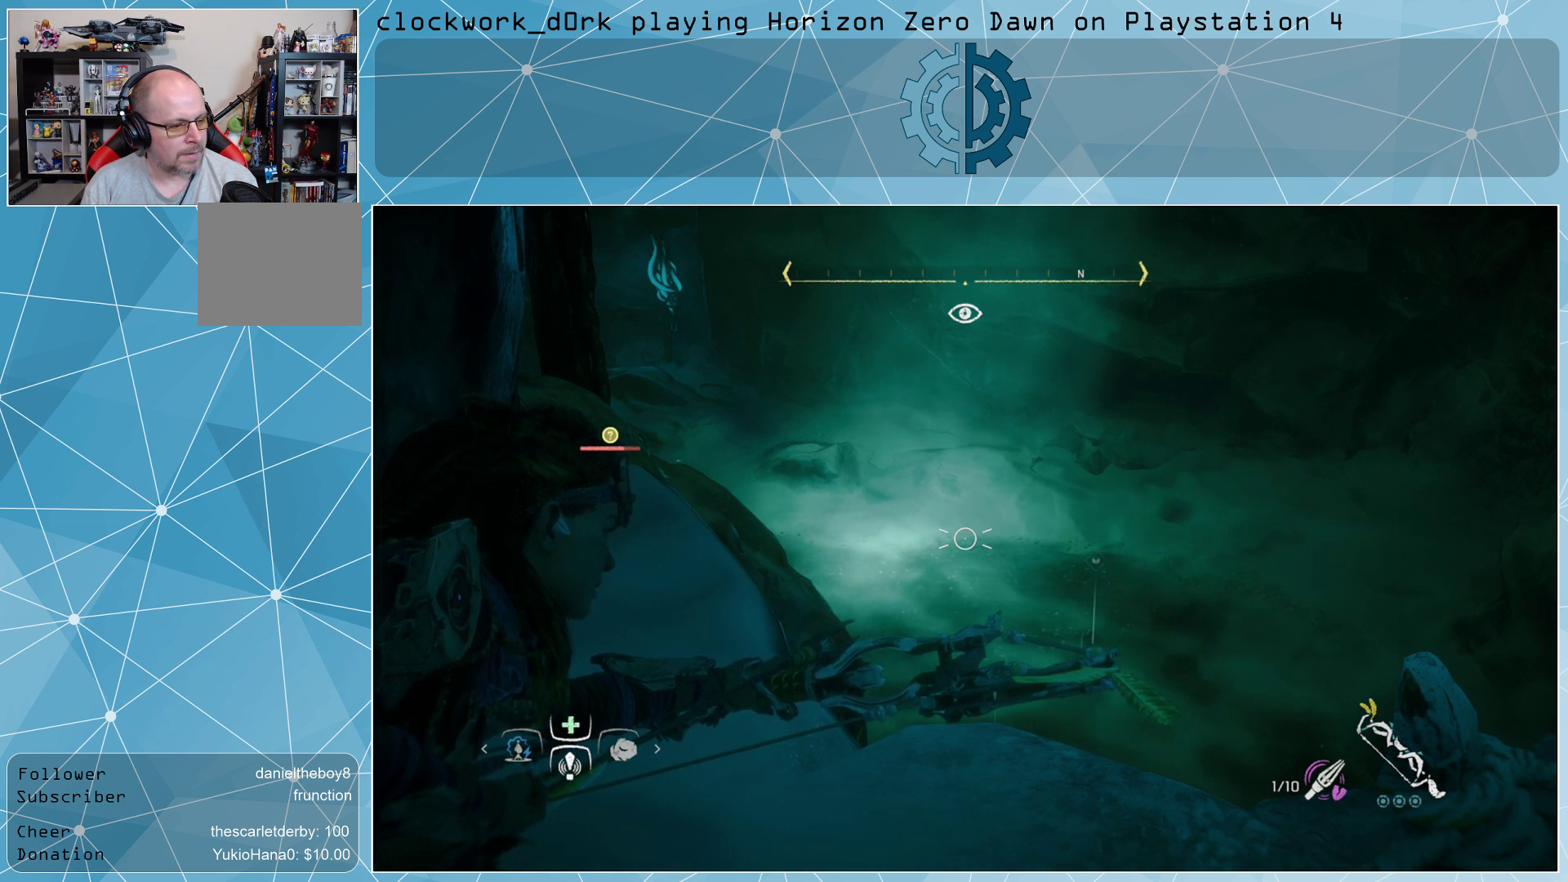
{"buttons": ["L2", "R2"], "left_stick": "center", "right_stick": "center", "events": []}
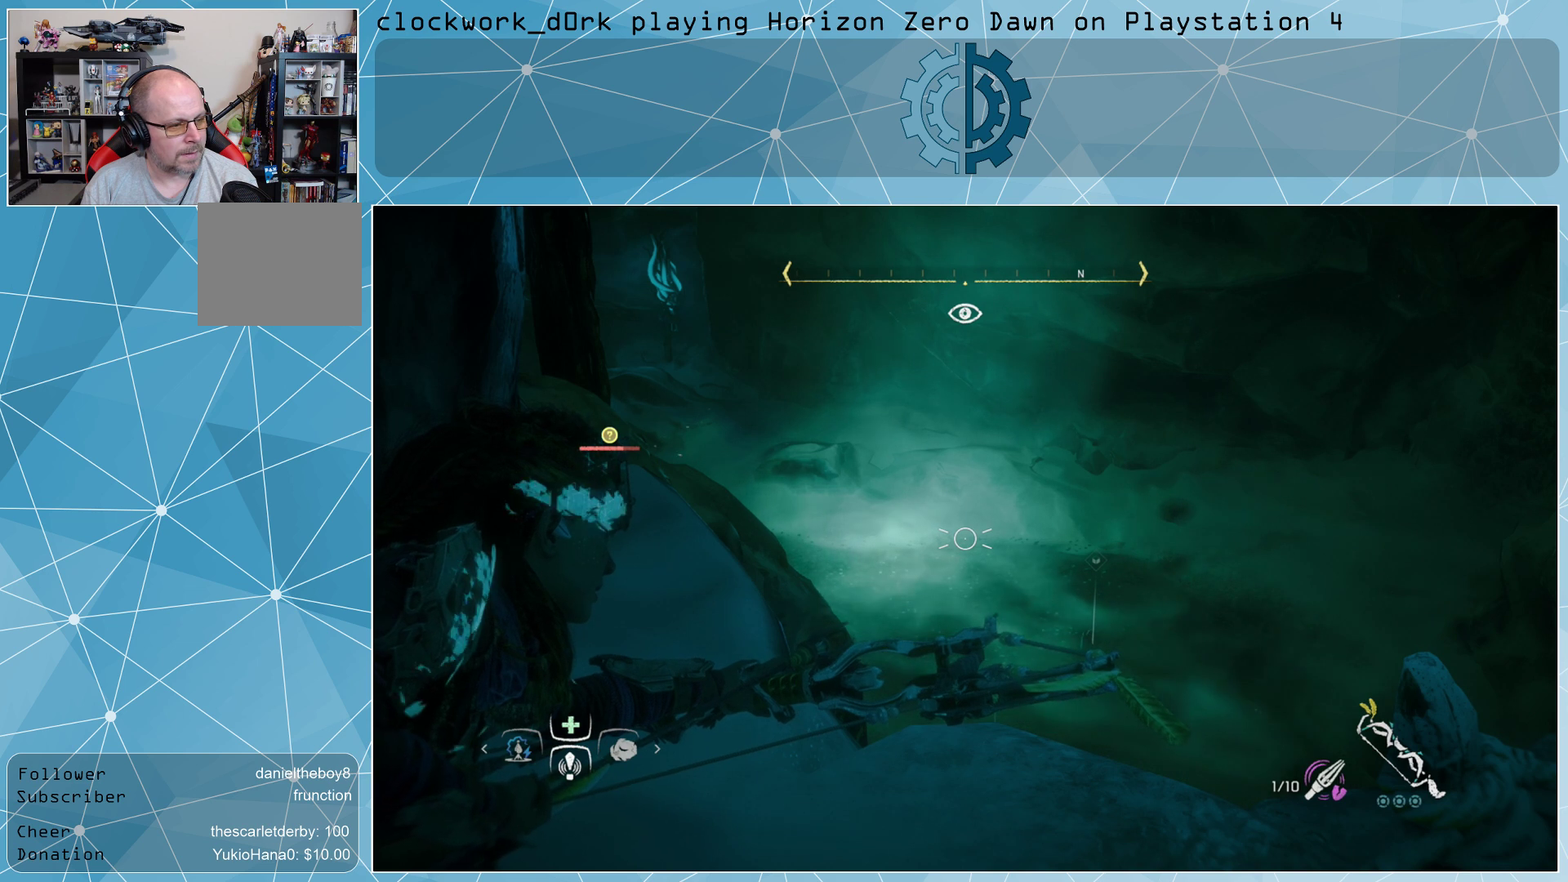
{"buttons": ["L2", "R2"], "left_stick": "center", "right_stick": "center", "events": []}
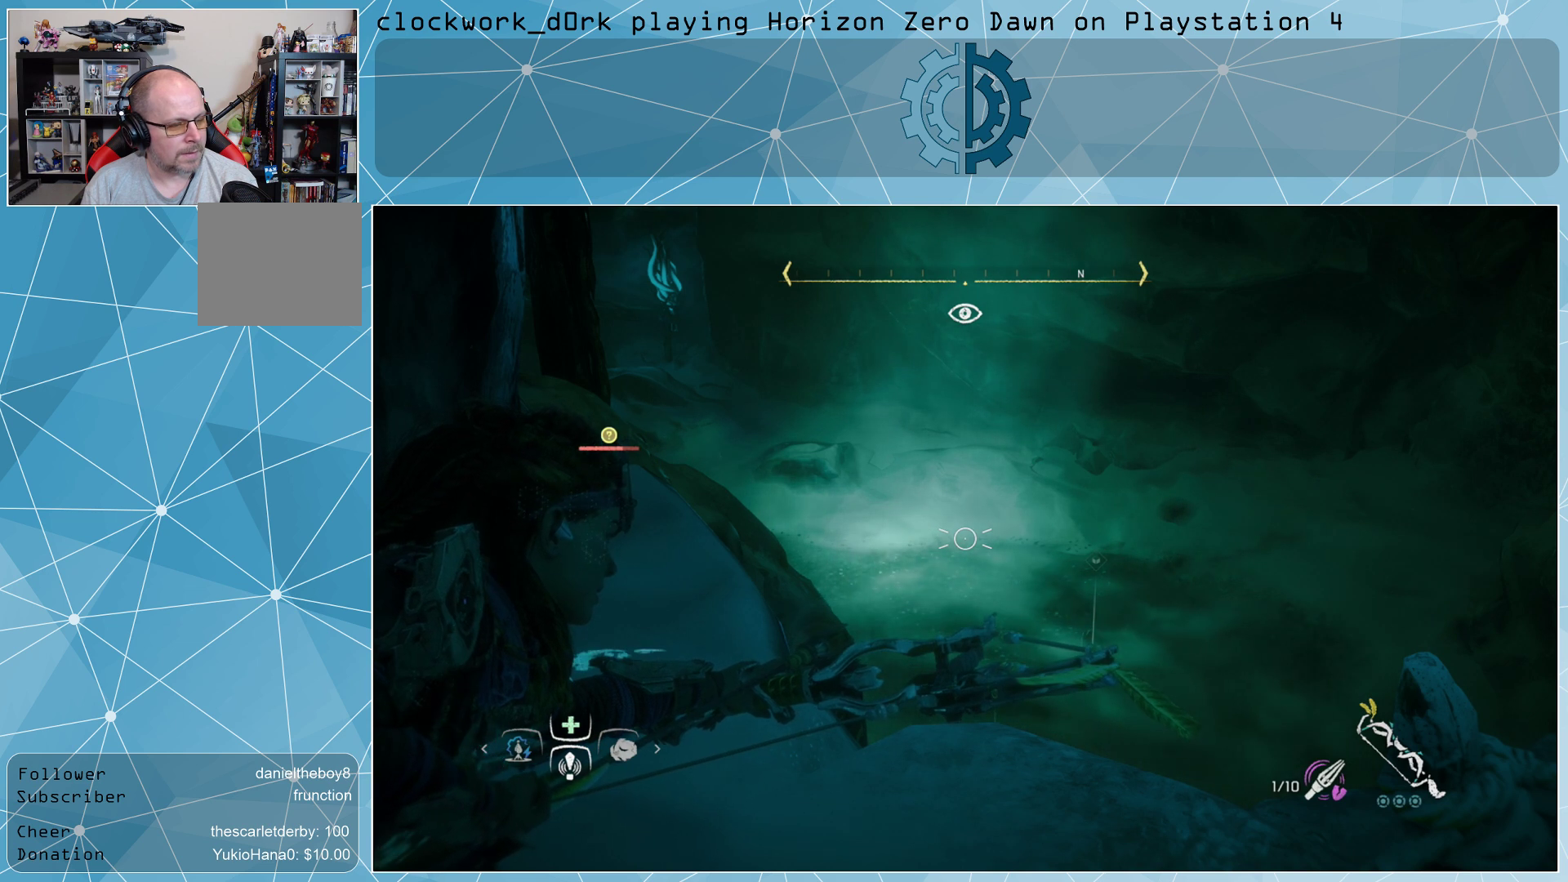
{"buttons": ["L2", "R2"], "left_stick": "center", "right_stick": "center", "events": []}
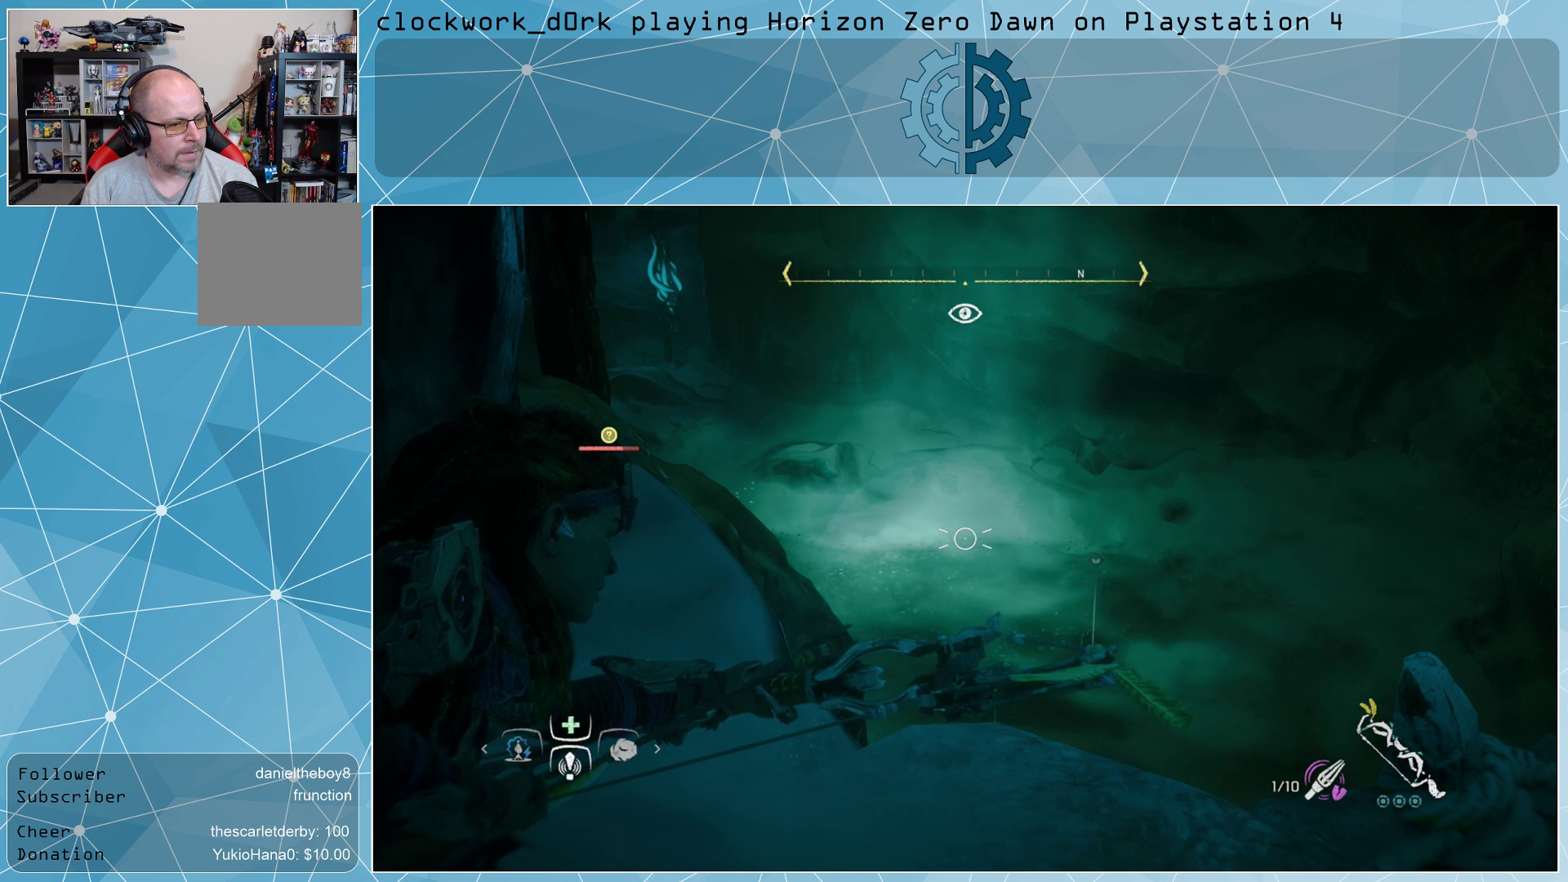
{"buttons": ["L2", "R2"], "left_stick": "center", "right_stick": "center", "events": []}
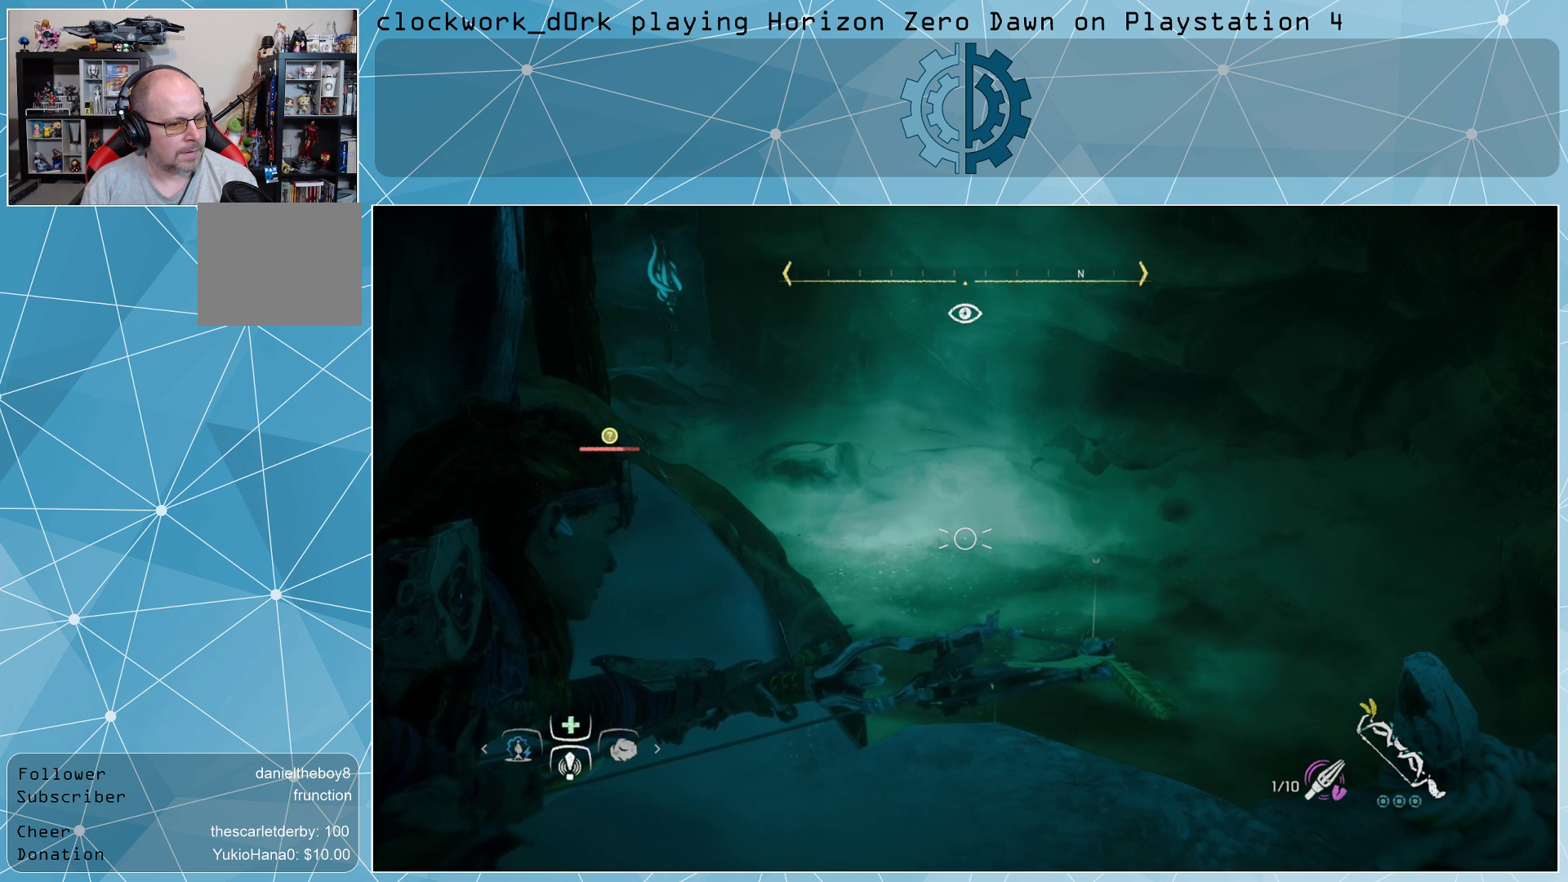
{"buttons": ["L2", "R2"], "left_stick": "center", "right_stick": "down-right", "events": [[433, "right_stick", "down-right"]]}
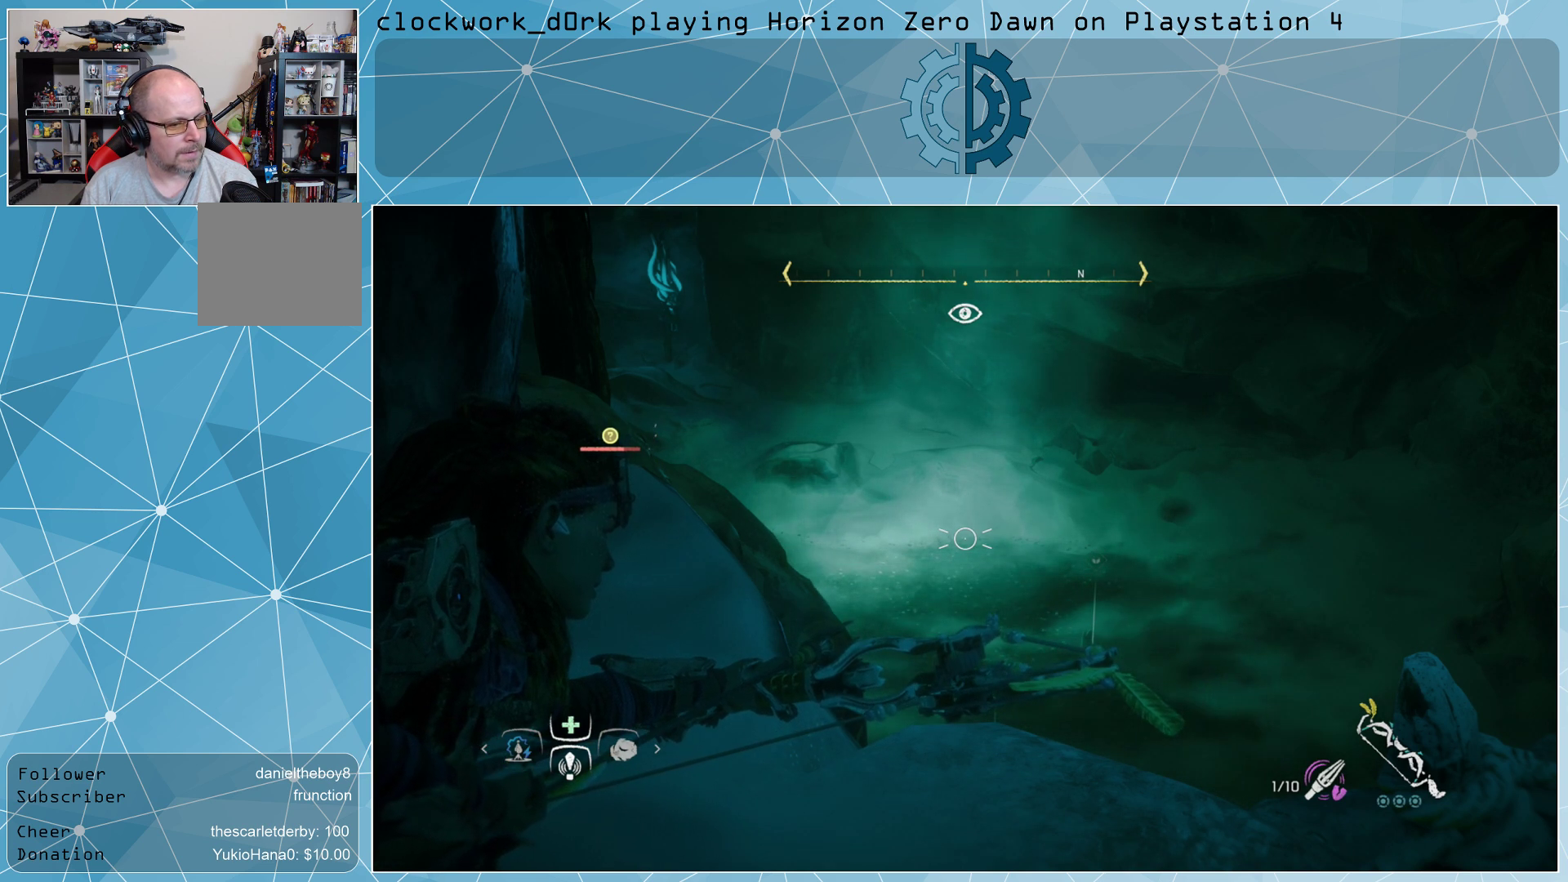
{"buttons": ["L2", "R2"], "left_stick": "center", "right_stick": "center", "events": [[100, "right_stick", "center"]]}
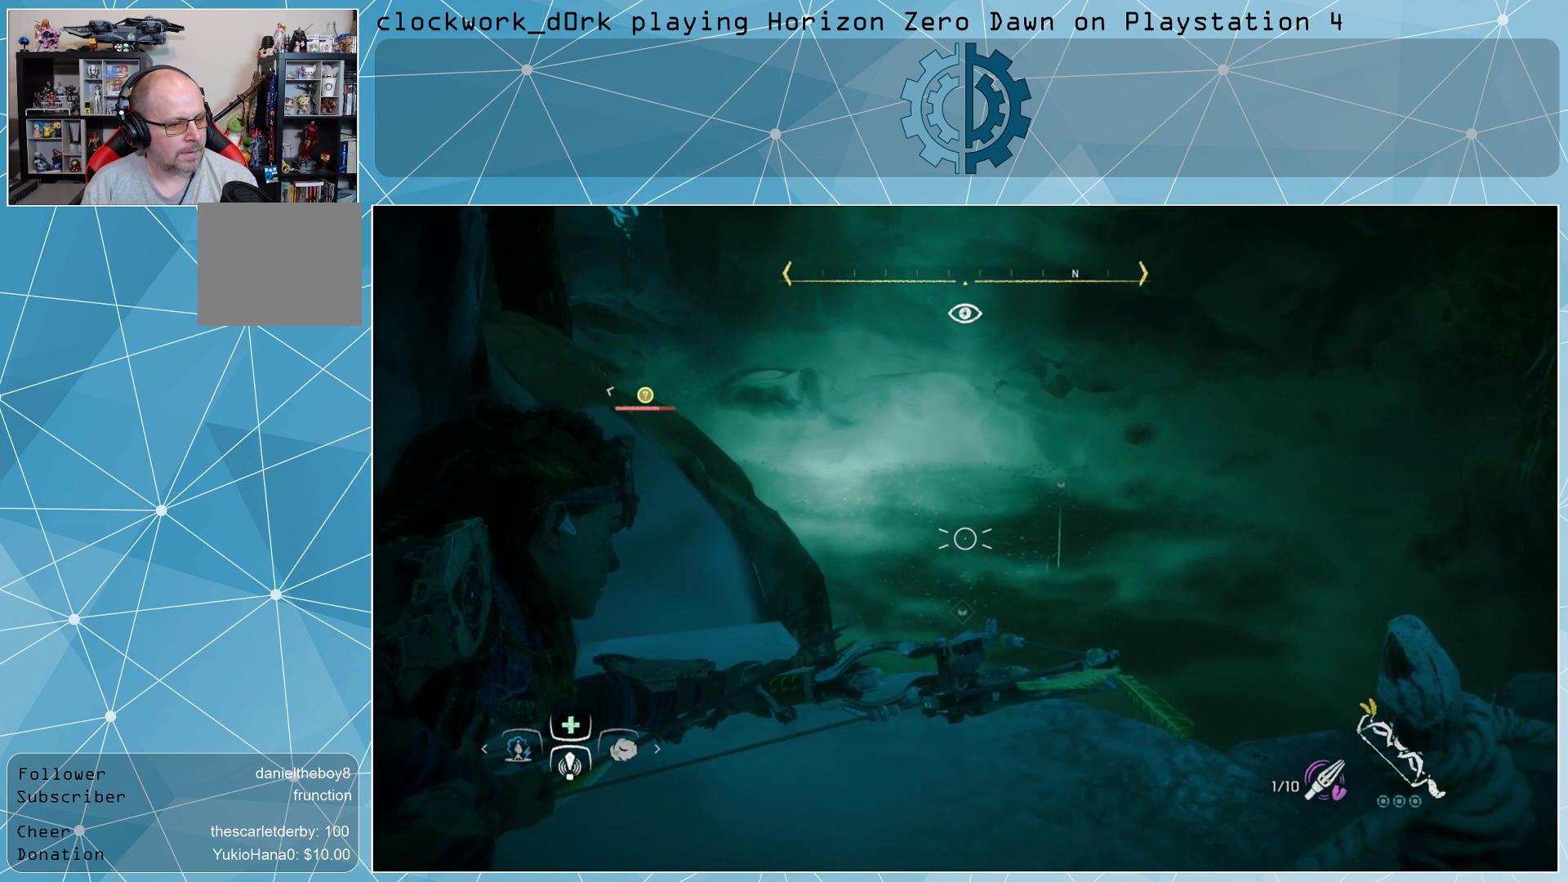
{"buttons": ["L2", "R2"], "left_stick": "center", "right_stick": "center", "events": []}
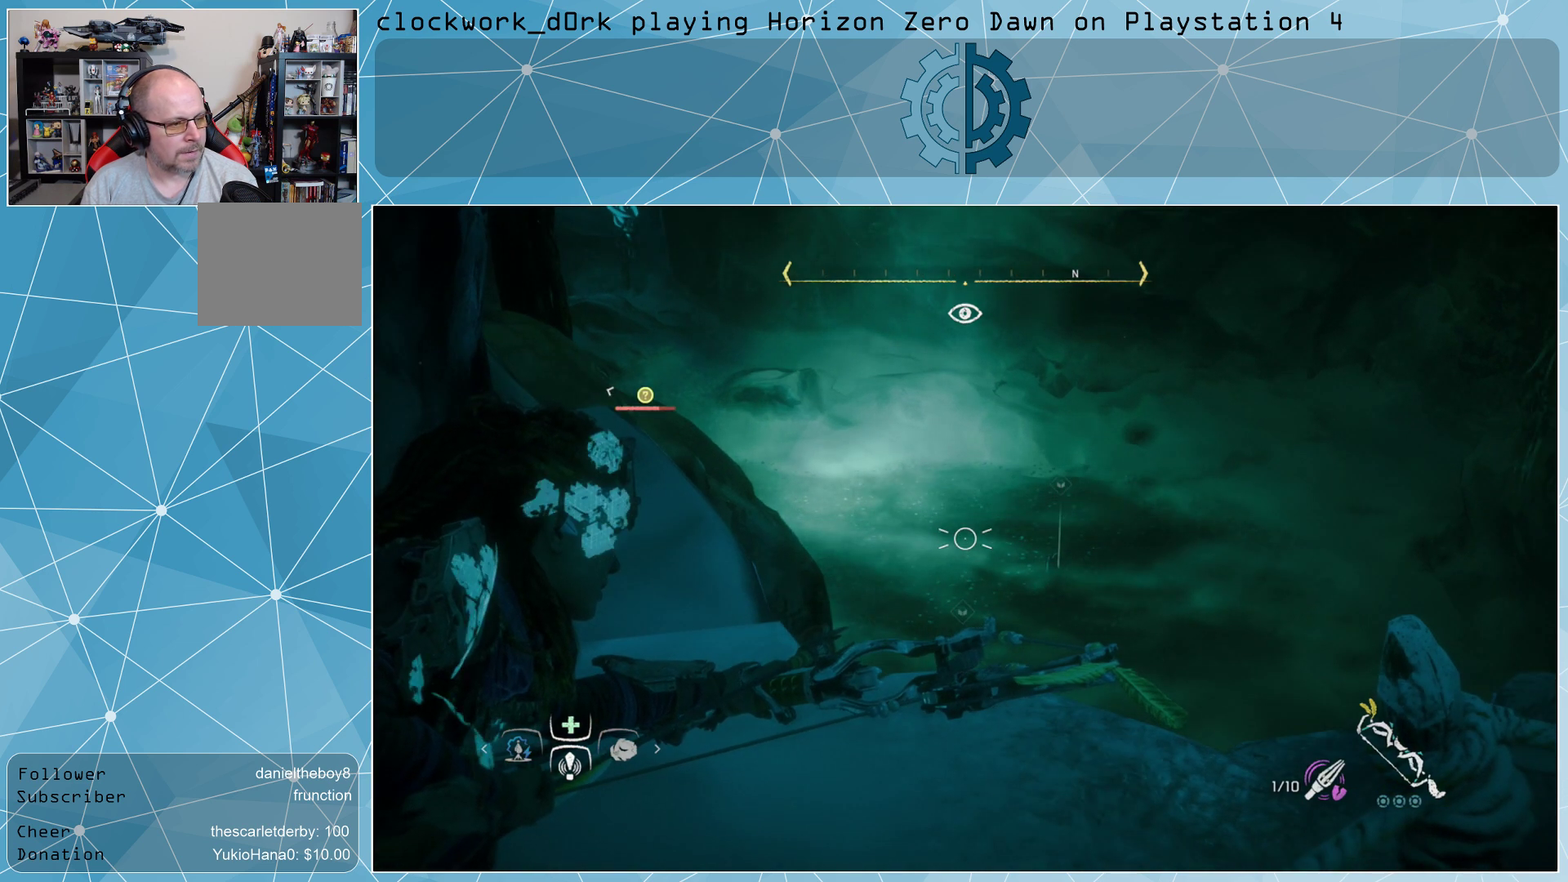
{"buttons": ["L2", "R2"], "left_stick": "center", "right_stick": "center", "events": []}
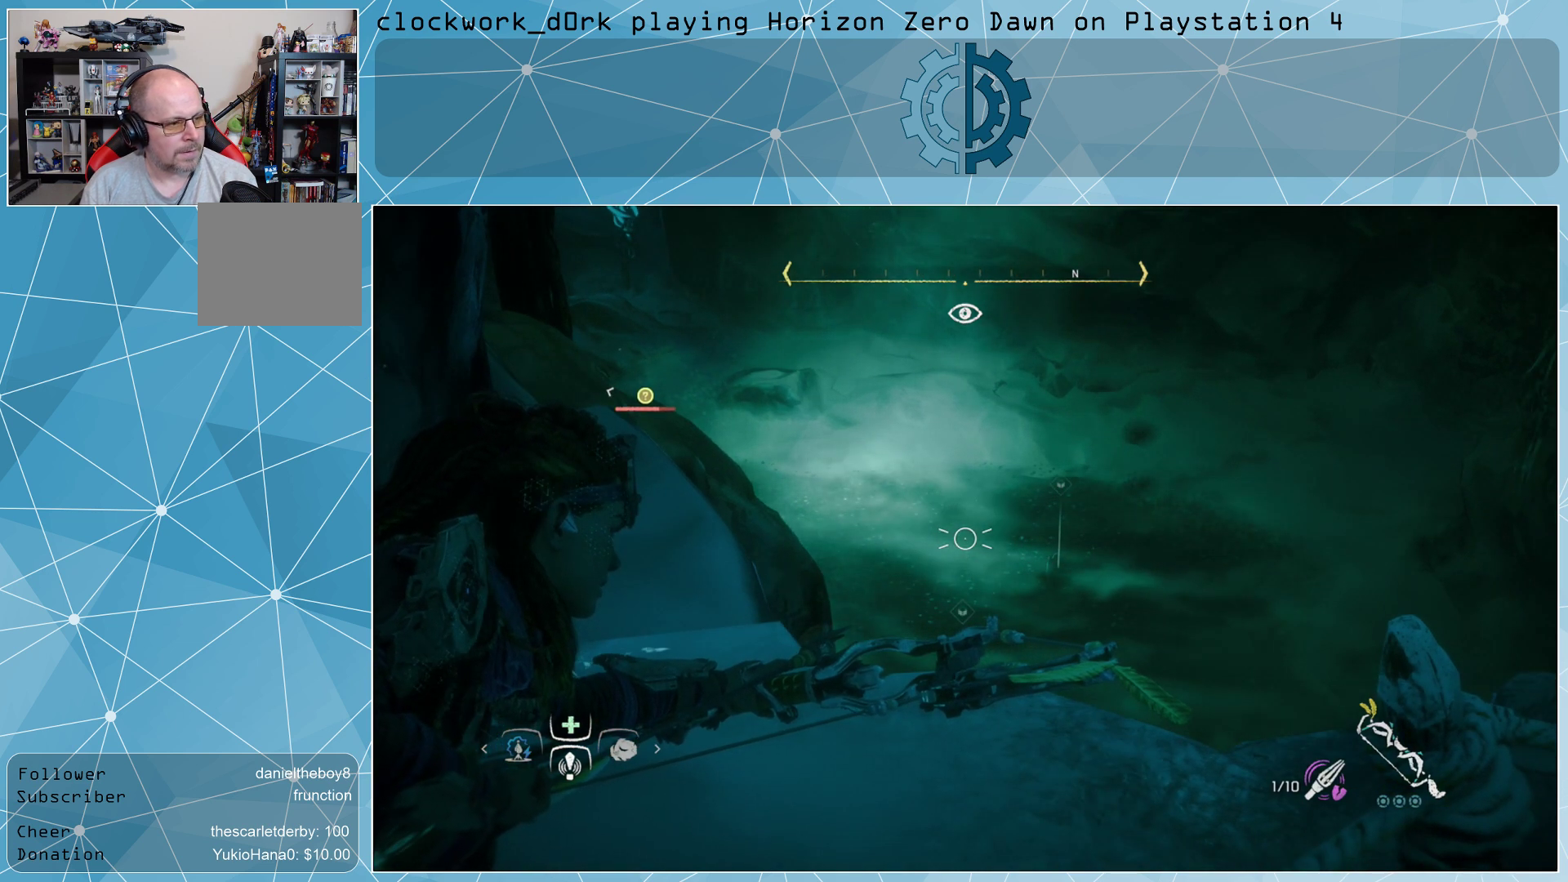
{"buttons": ["L2", "R2"], "left_stick": "center", "right_stick": "center", "events": [[200, "right_stick", "left"], [233, "left_stick", "right"], [400, "left_stick", "center"], [400, "right_stick", "center"]]}
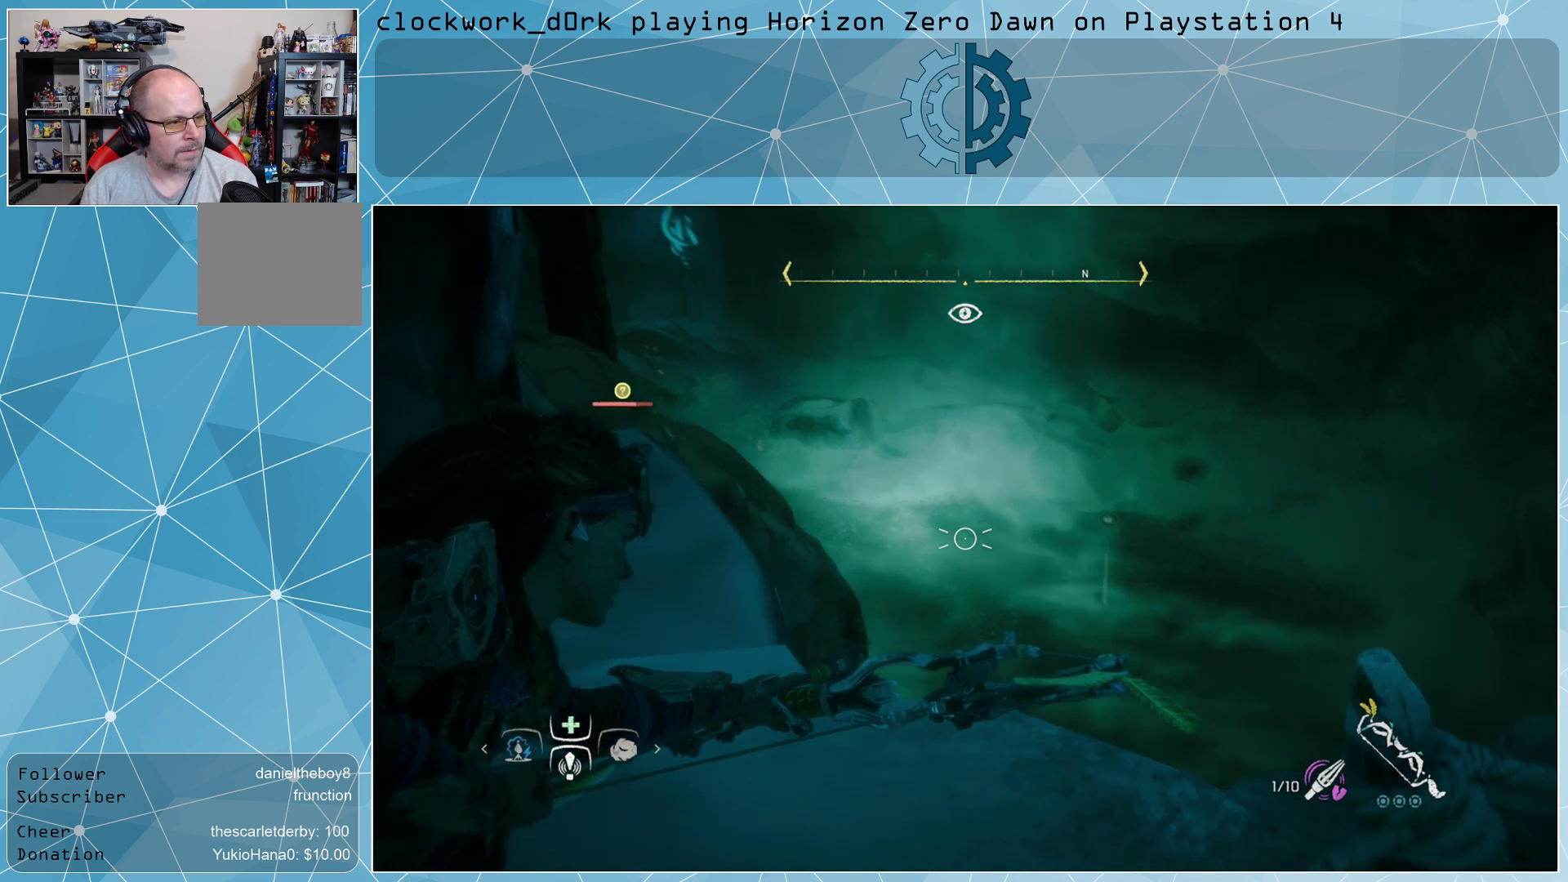
{"buttons": ["L2", "R2"], "left_stick": "right", "right_stick": "center", "events": [[233, "right_stick", "left"], [300, "left_stick", "right"], [467, "right_stick", "center"]]}
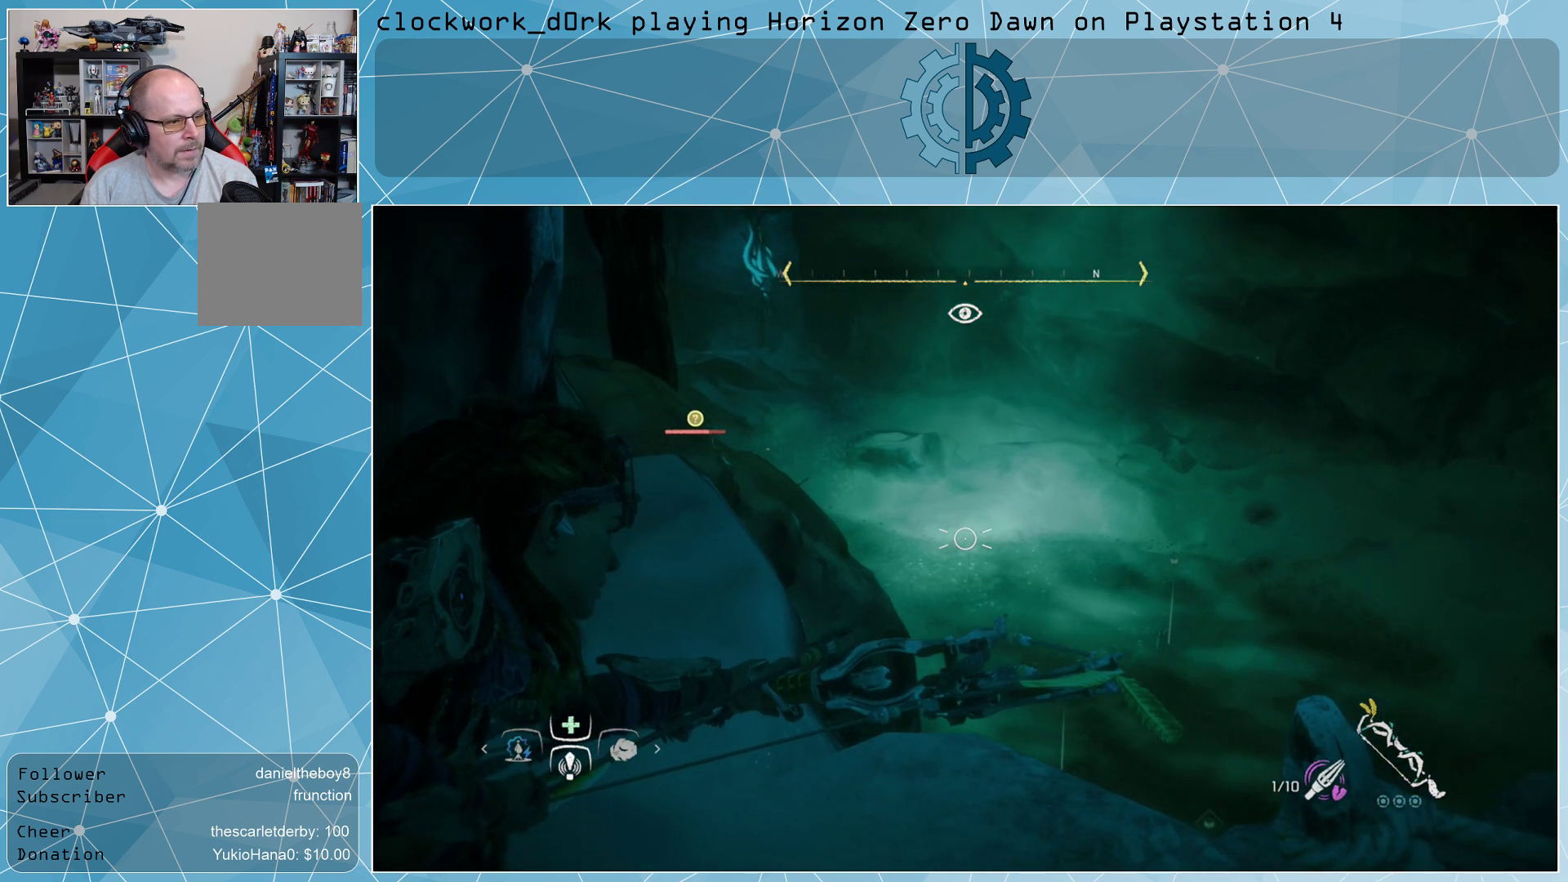
{"buttons": ["L2", "R2"], "left_stick": "center", "right_stick": "center", "events": [[33, "left_stick", "center"]]}
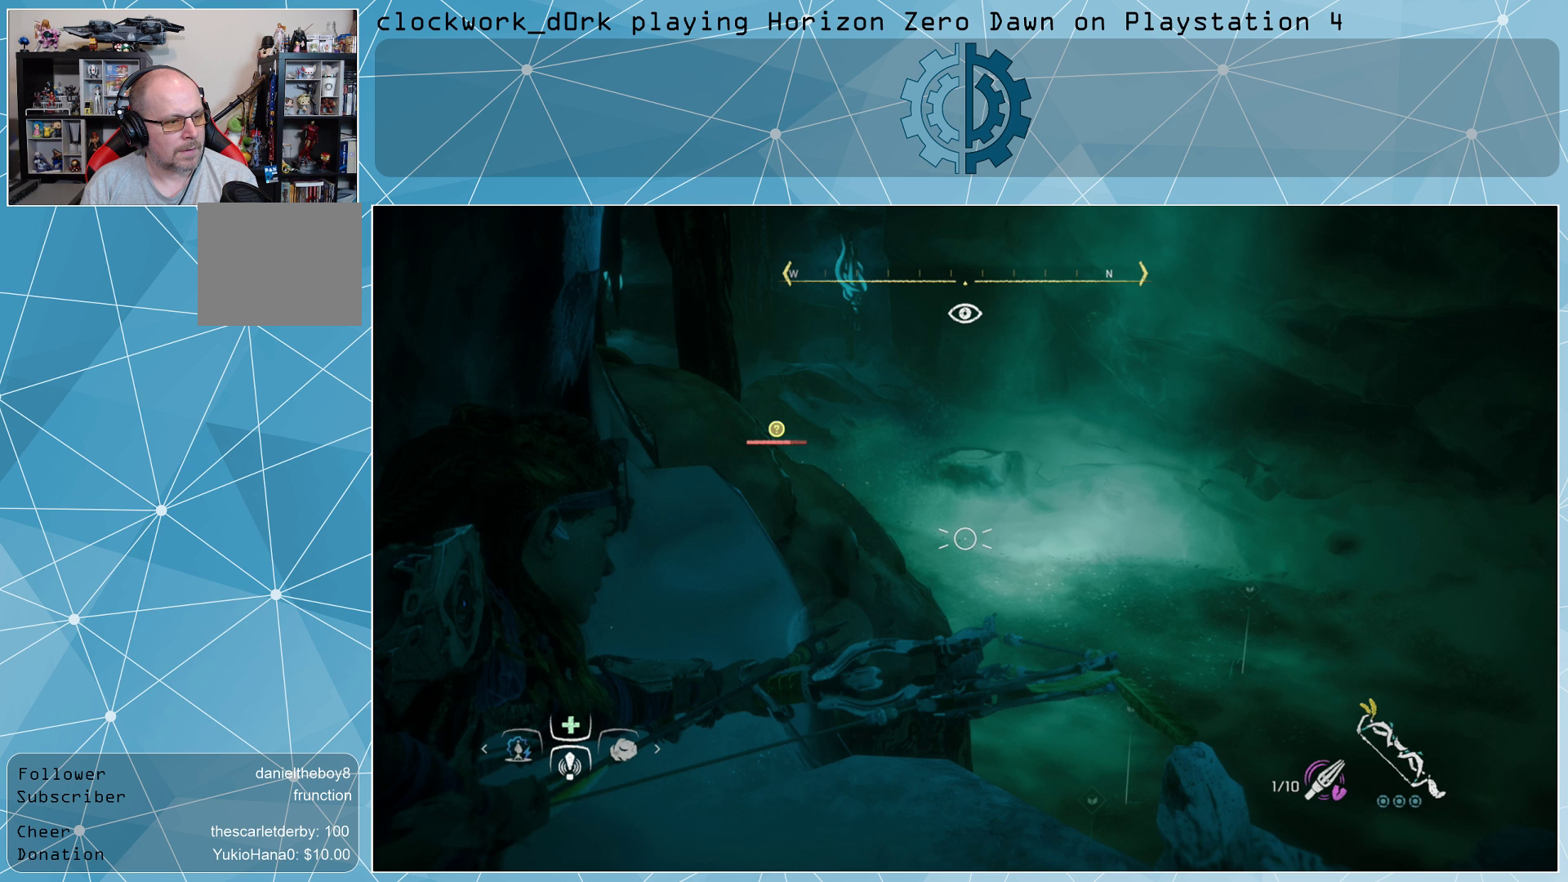
{"buttons": ["L2", "R2"], "left_stick": "center", "right_stick": "center", "events": []}
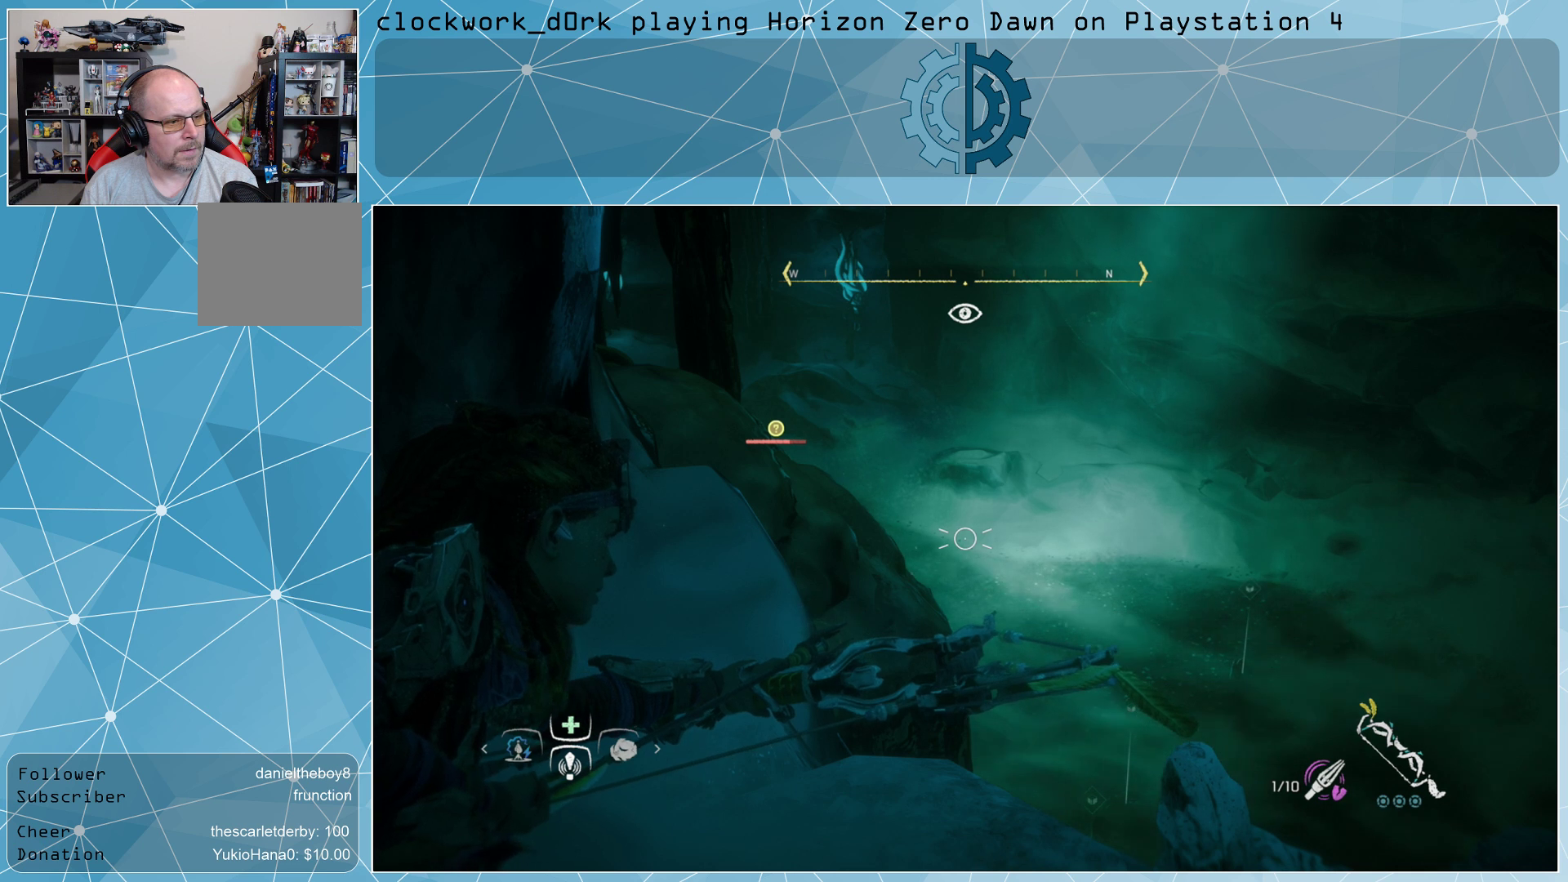
{"buttons": ["L2", "R2"], "left_stick": "center", "right_stick": "center", "events": []}
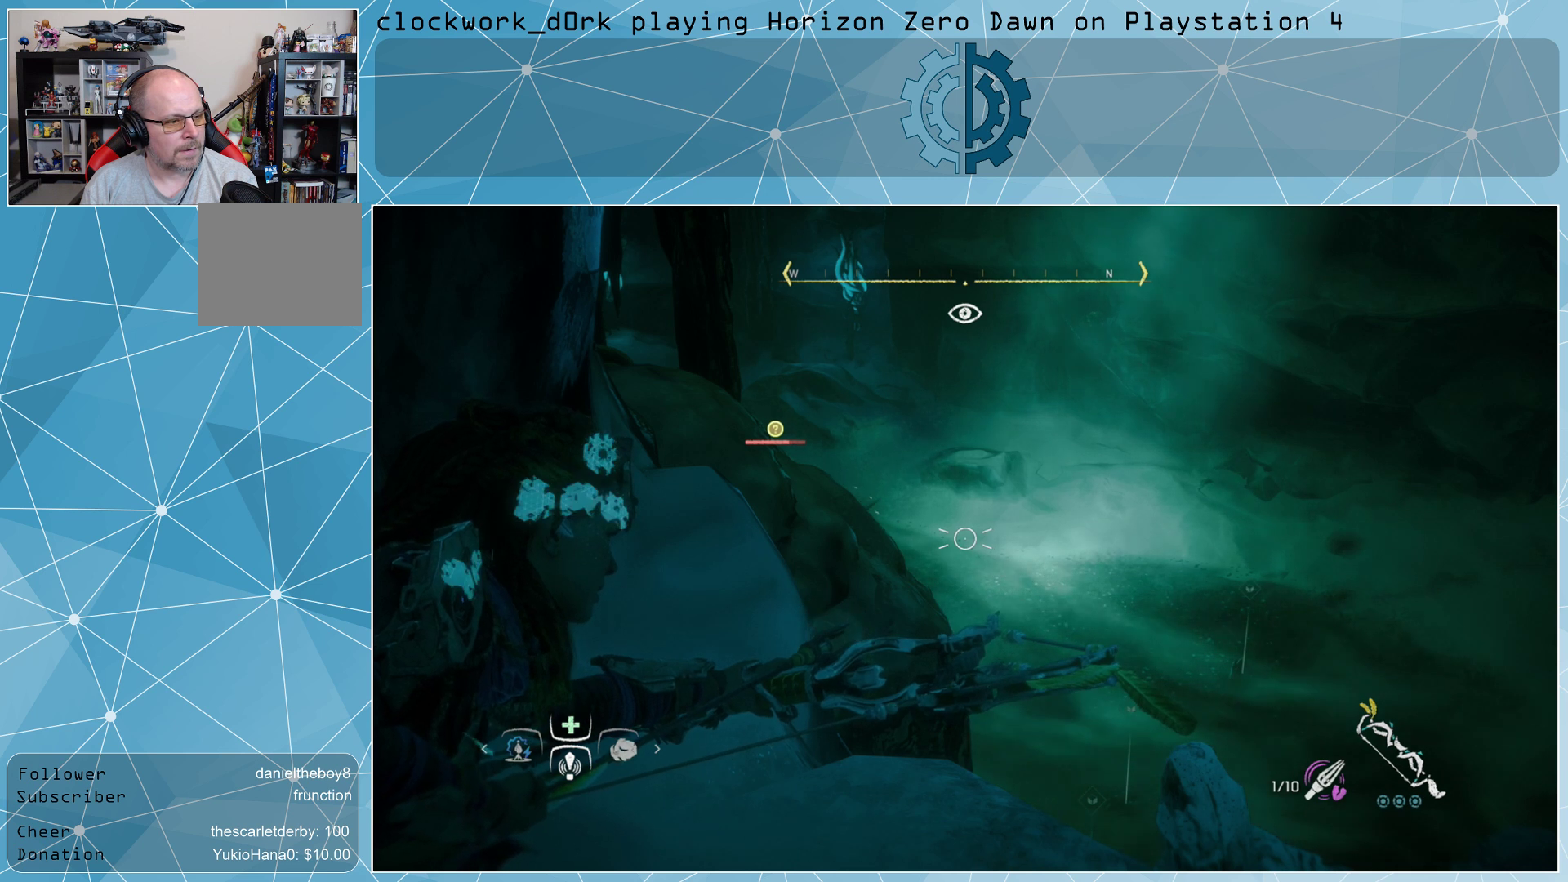
{"buttons": ["L2", "R2"], "left_stick": "center", "right_stick": "center", "events": []}
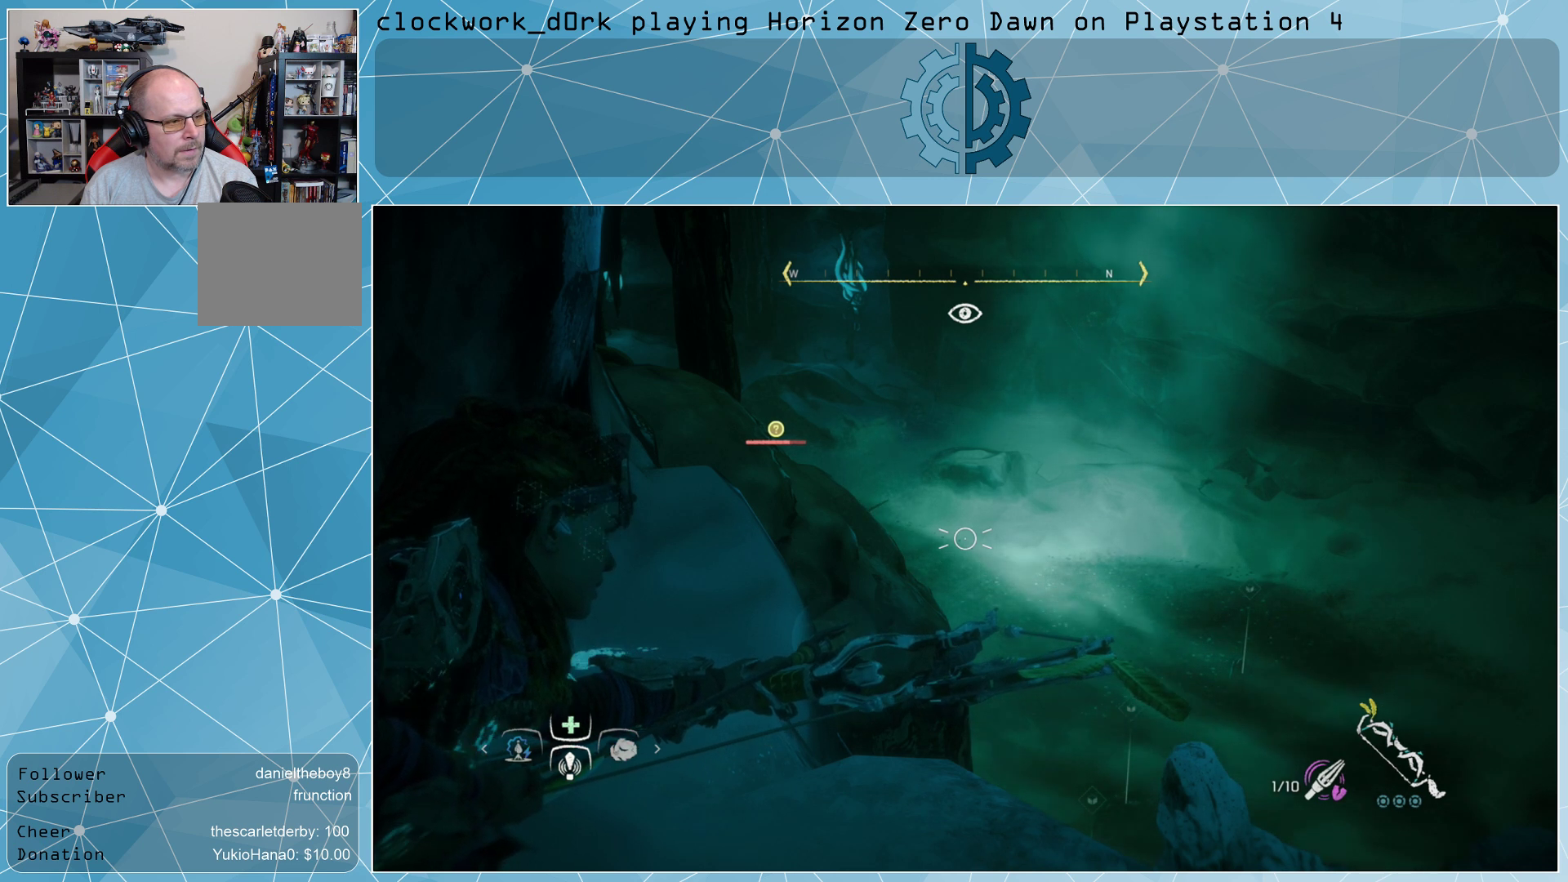
{"buttons": ["L2", "R2"], "left_stick": "center", "right_stick": "center", "events": []}
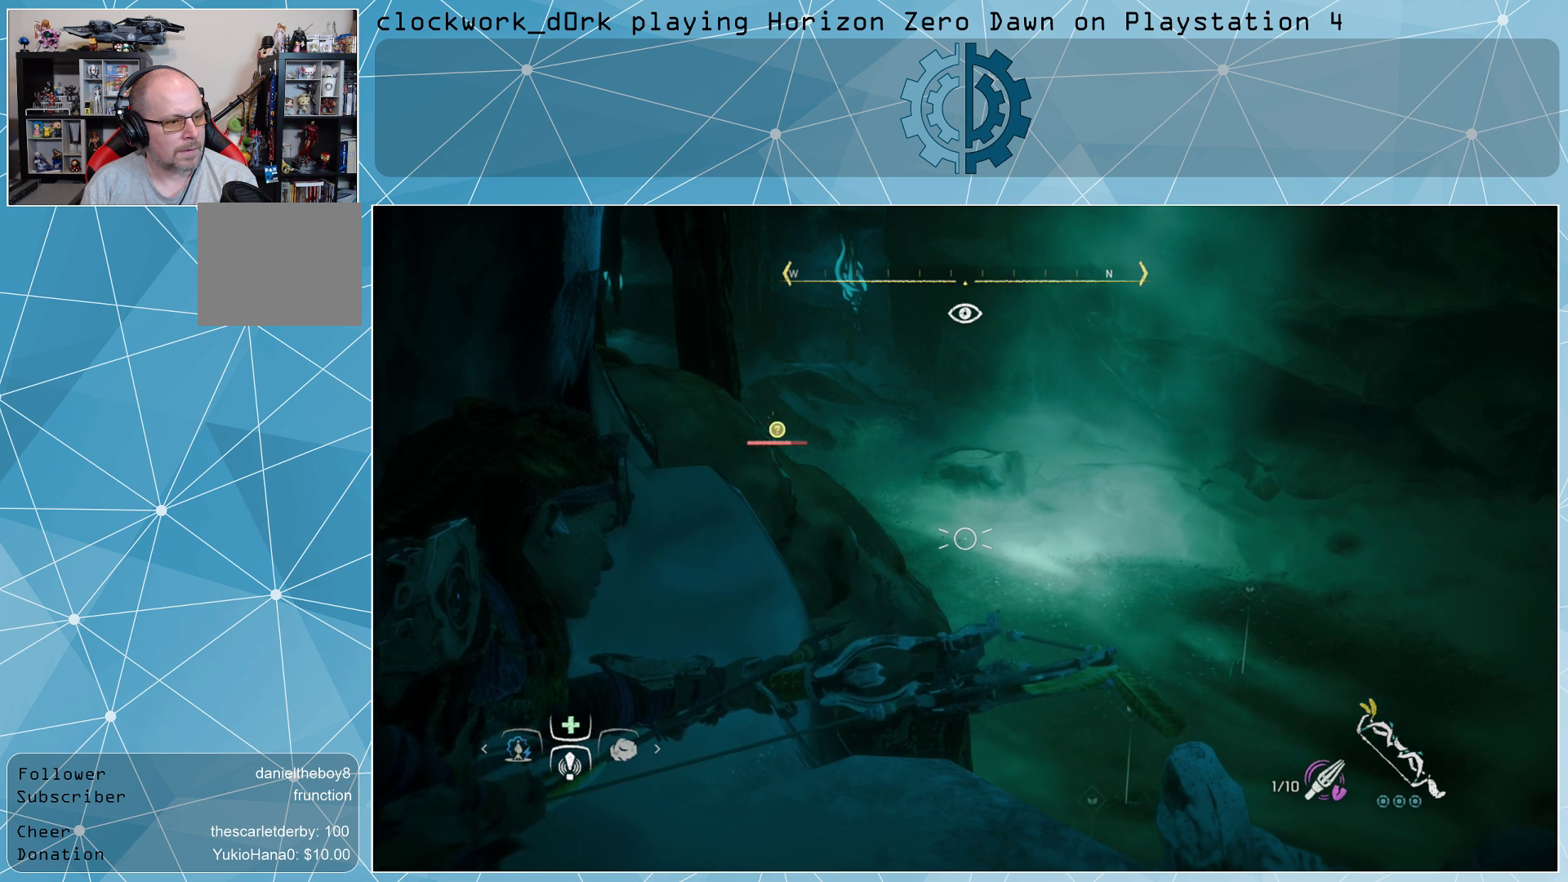
{"buttons": ["L2", "R2"], "left_stick": "center", "right_stick": "center", "events": []}
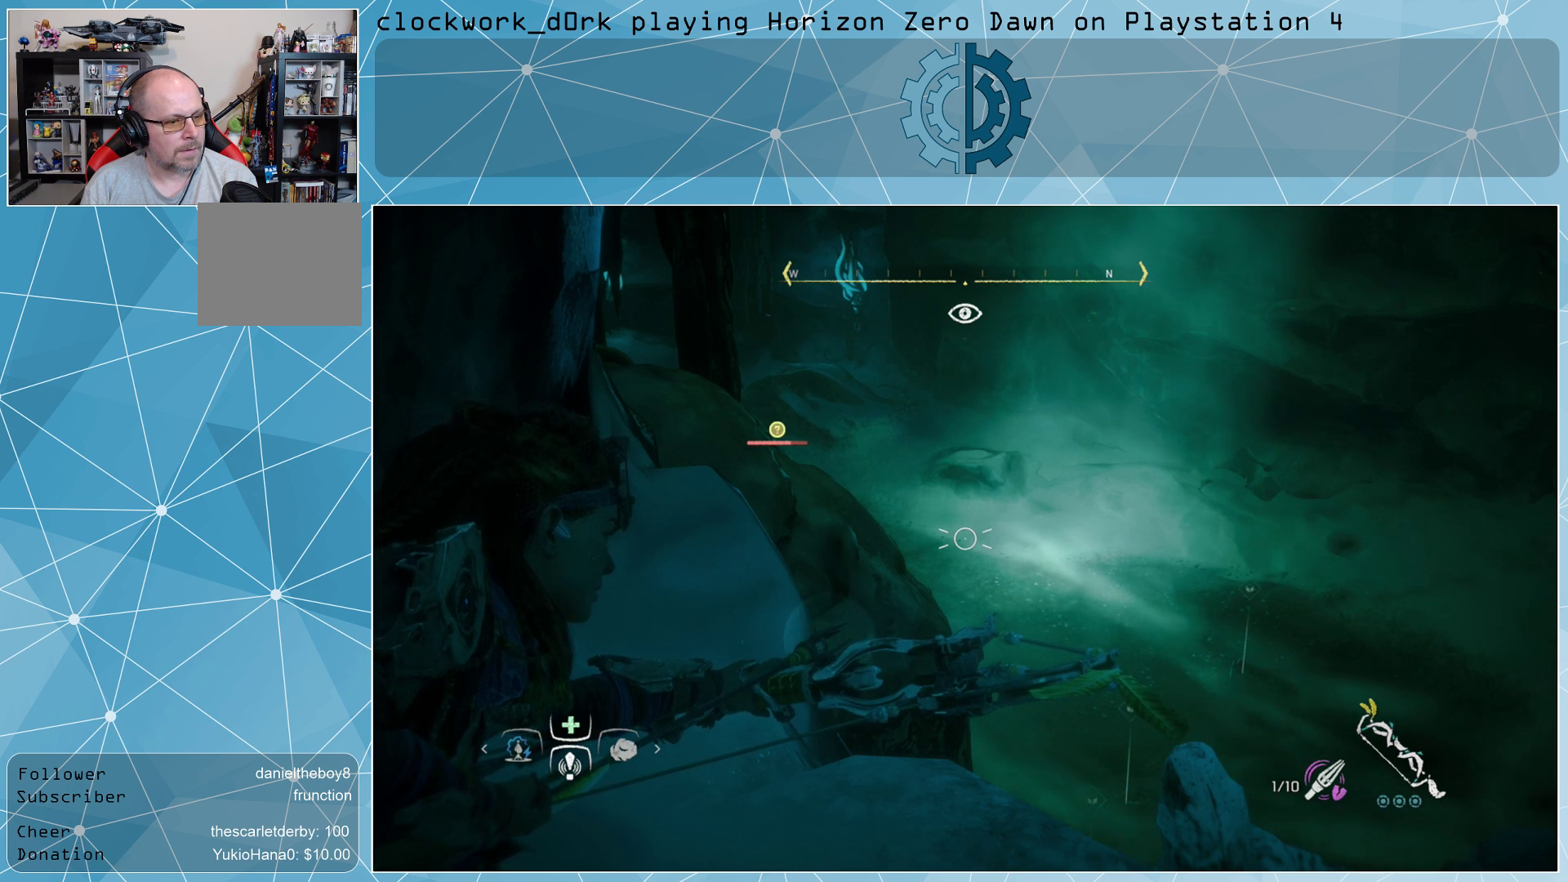
{"buttons": ["L2", "R2"], "left_stick": "center", "right_stick": "center", "events": []}
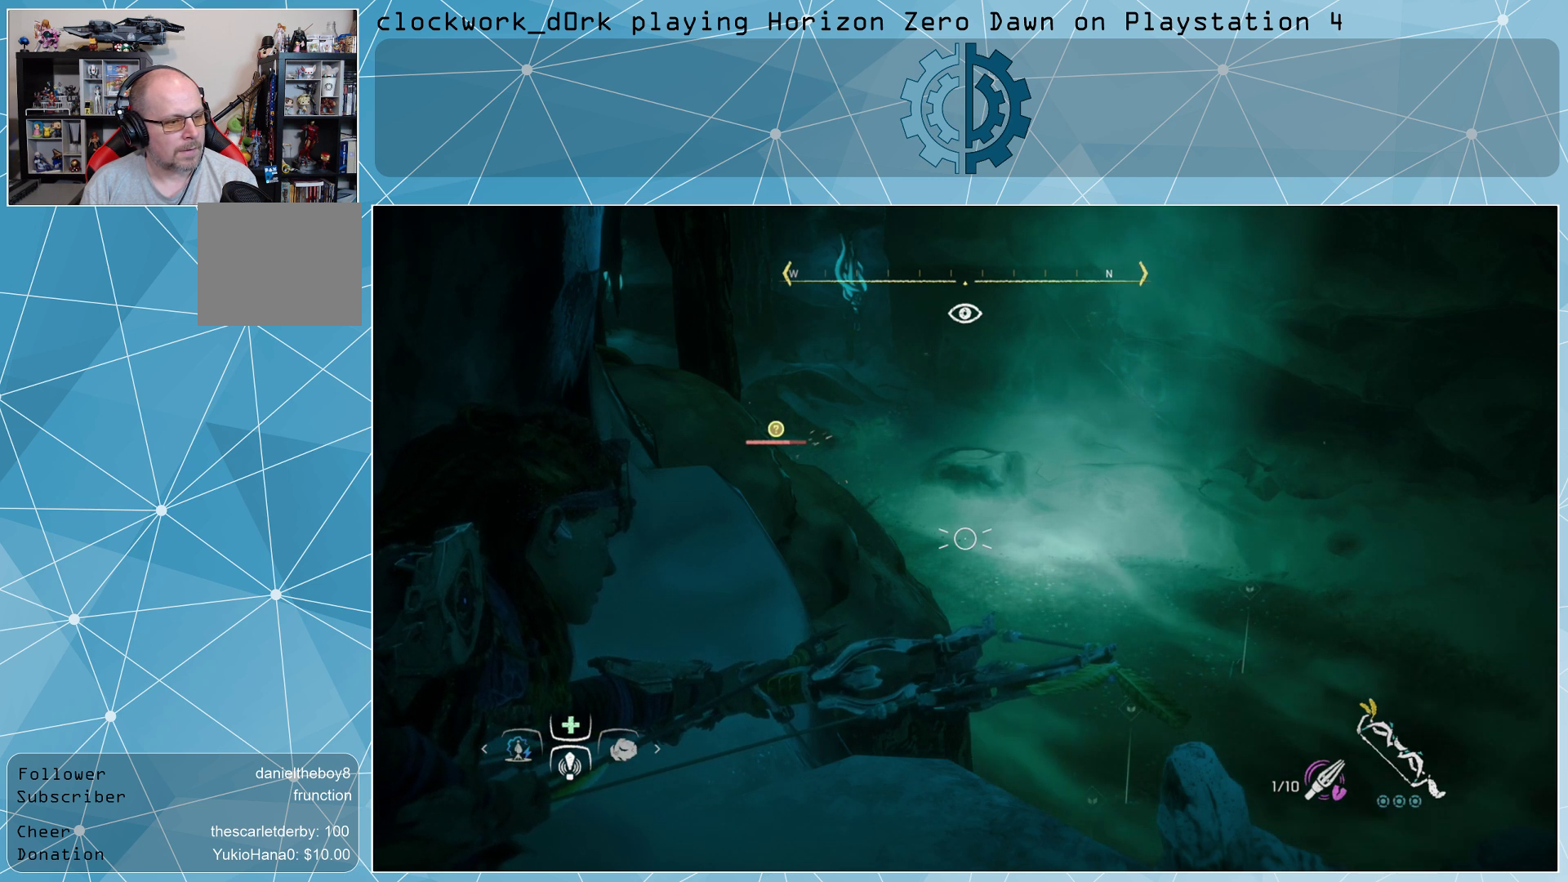
{"buttons": ["L2", "R2"], "left_stick": "center", "right_stick": "center", "events": []}
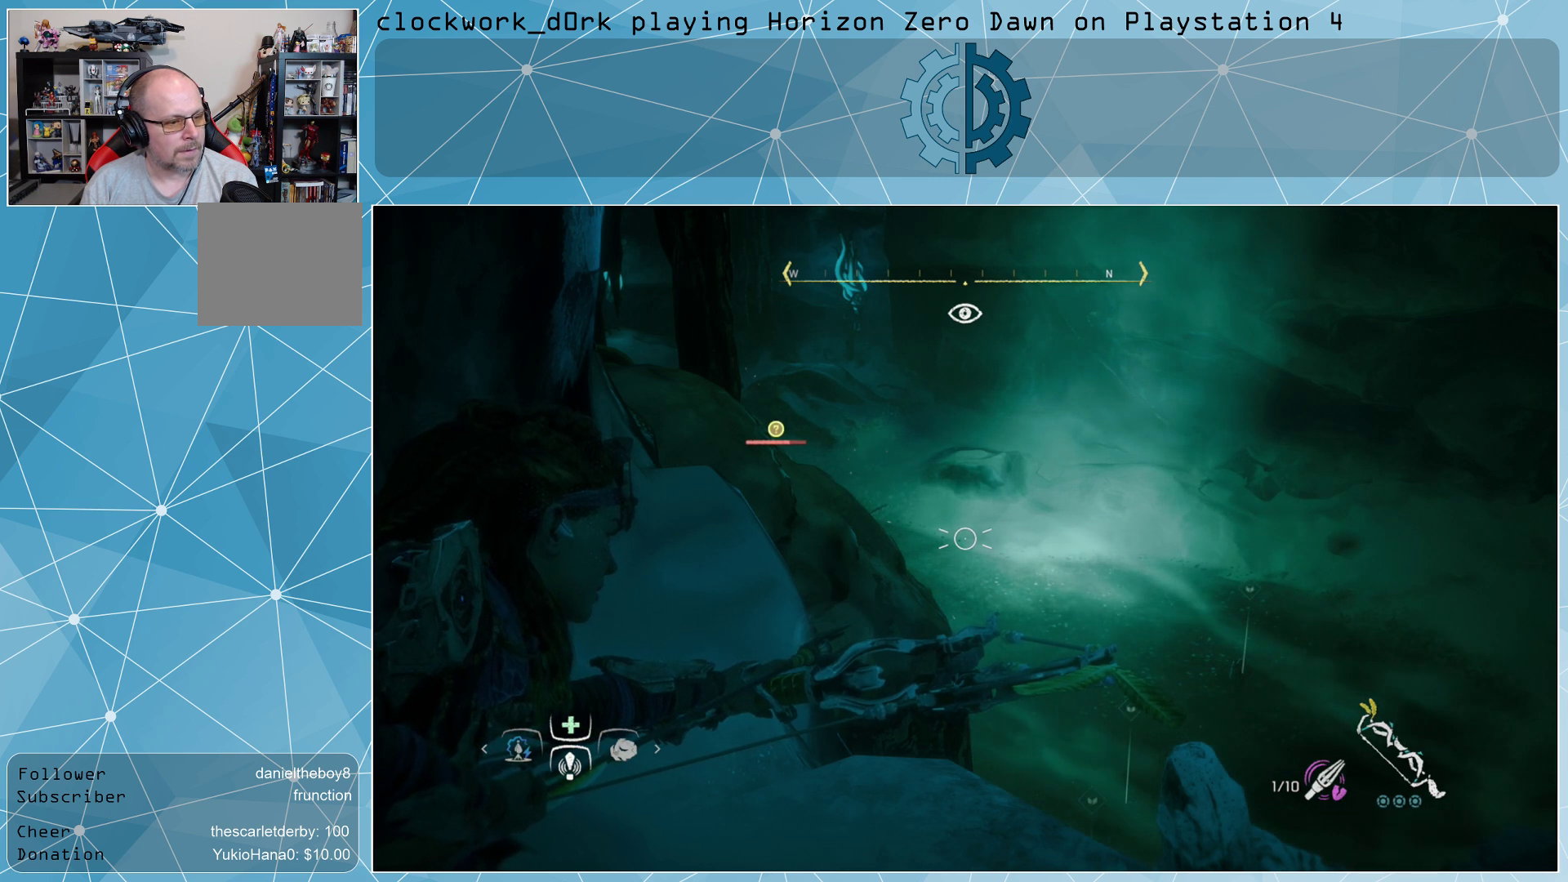
{"buttons": ["L2", "R2"], "left_stick": "center", "right_stick": "center", "events": []}
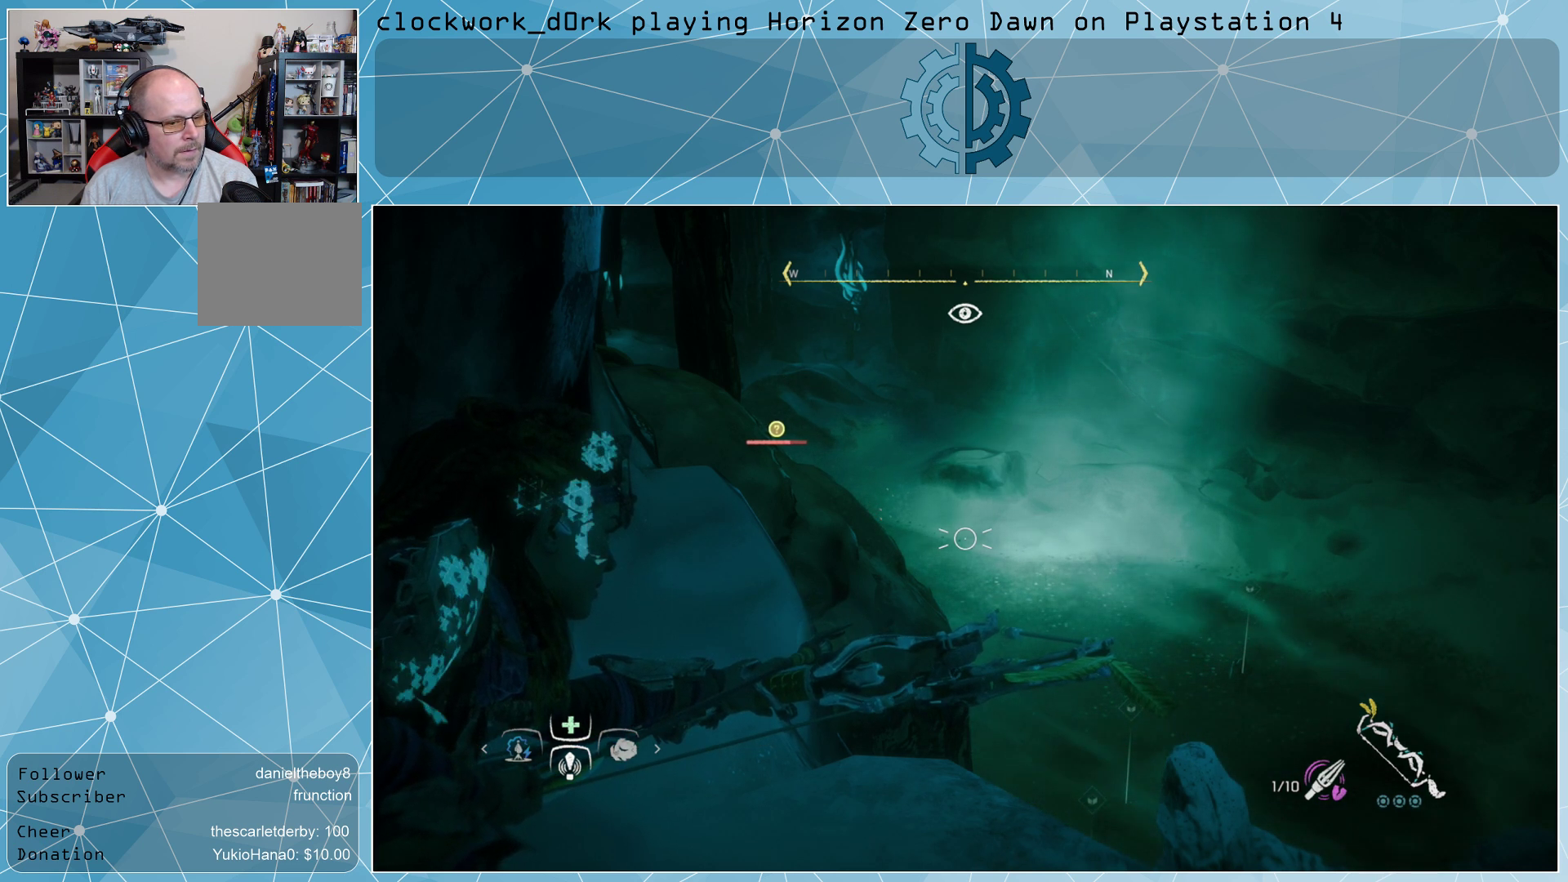
{"buttons": ["L2", "R2"], "left_stick": "center", "right_stick": "center", "events": []}
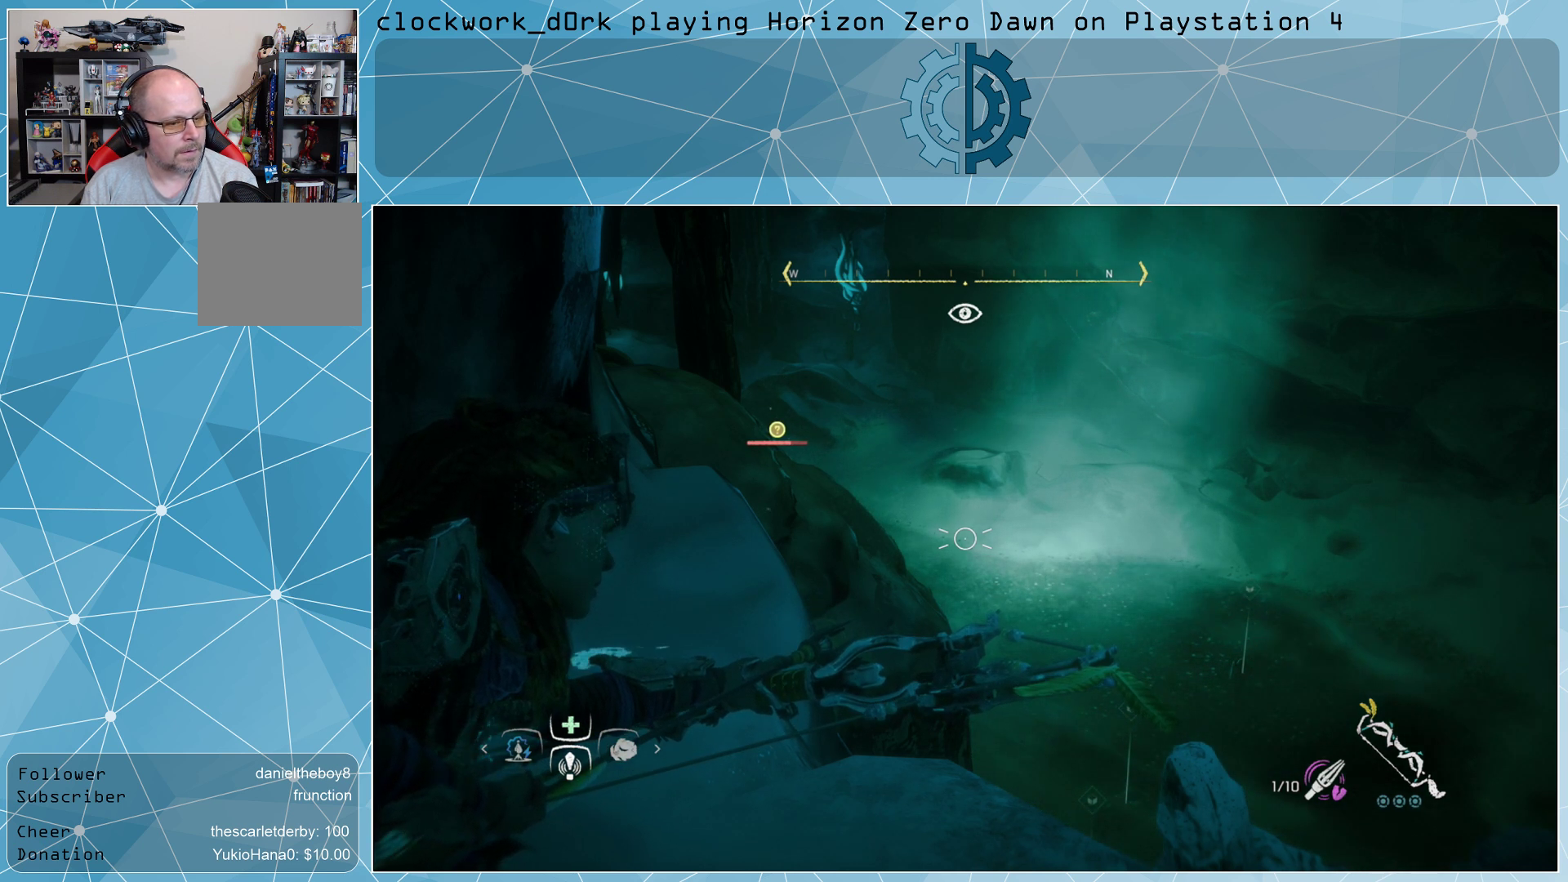
{"buttons": ["L2", "R2"], "left_stick": "left", "right_stick": "up-right", "events": [[300, "right_stick", "right"], [367, "right_stick", "up-right"], [500, "left_stick", "left"]]}
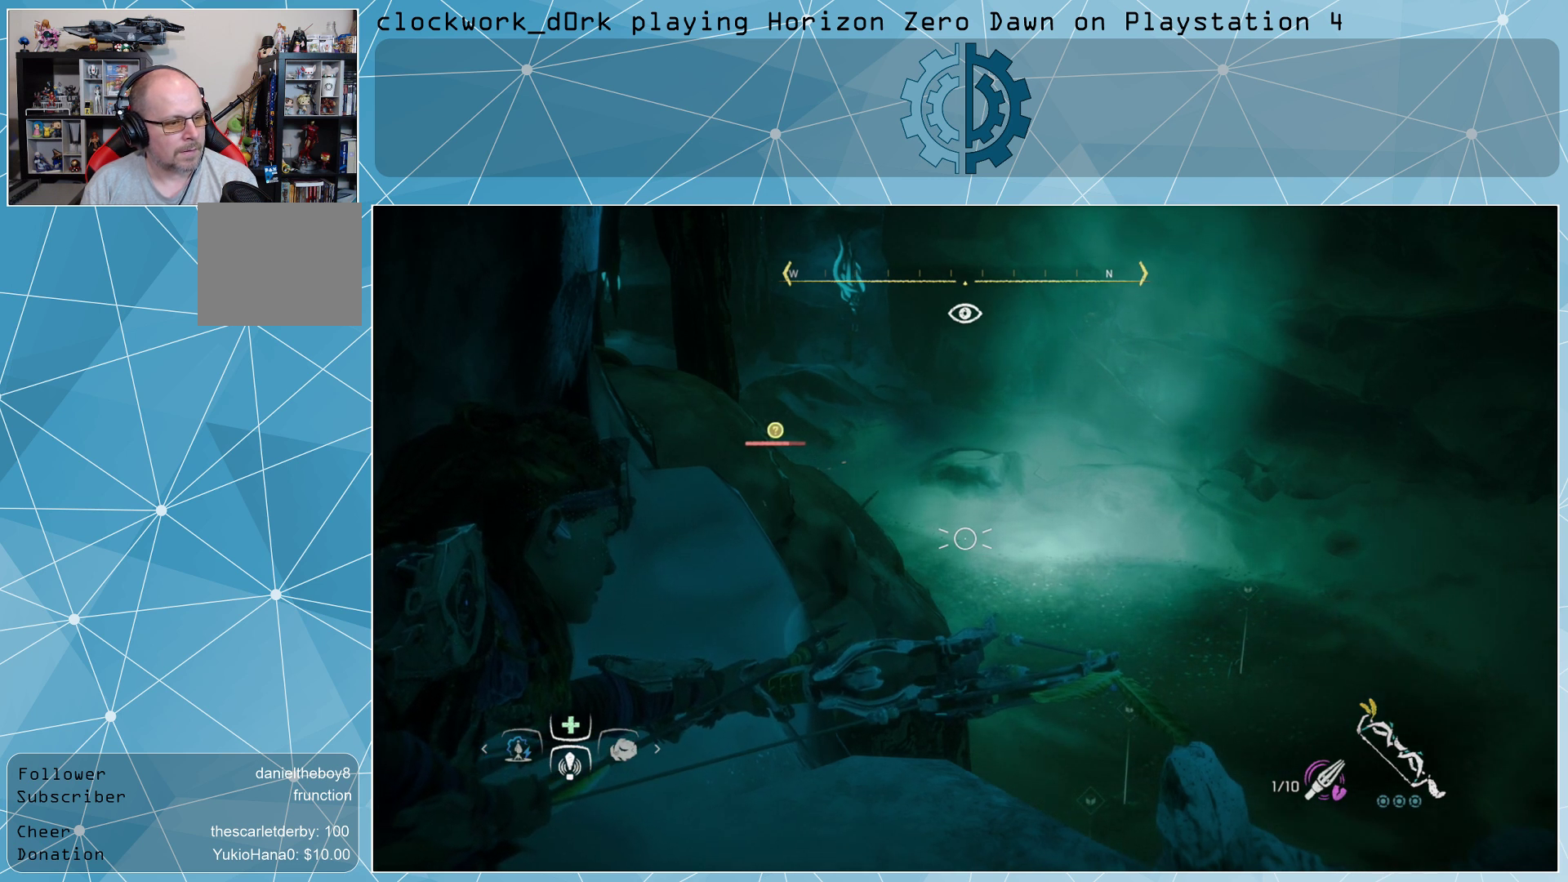
{"buttons": ["L2", "R2"], "left_stick": "center", "right_stick": "center", "events": [[33, "right_stick", "center"], [100, "left_stick", "center"]]}
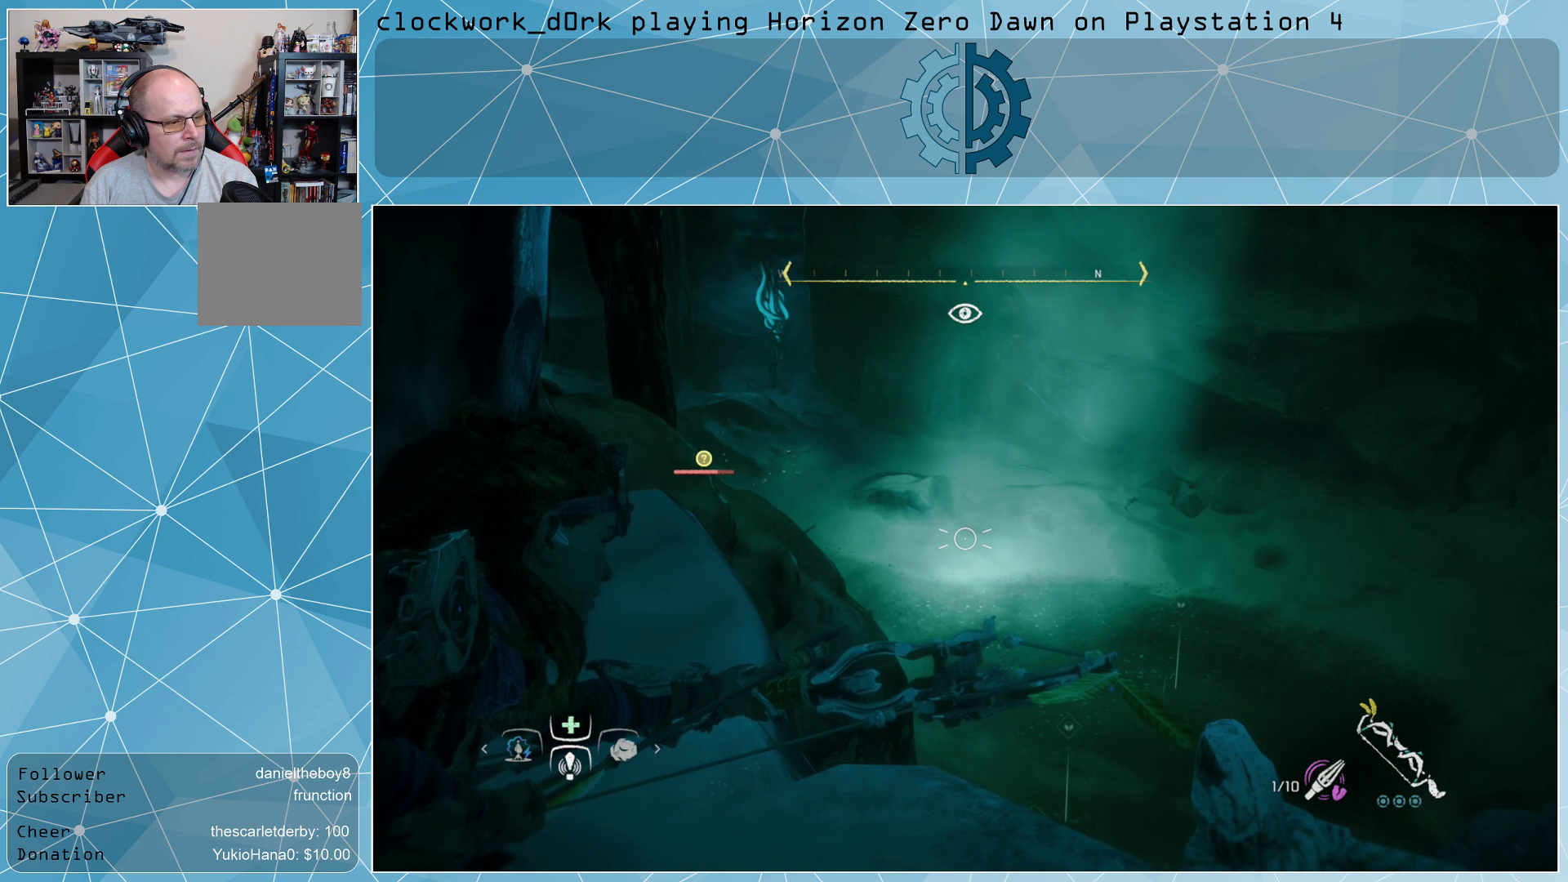
{"buttons": ["L2", "R2"], "left_stick": "center", "right_stick": "center", "events": []}